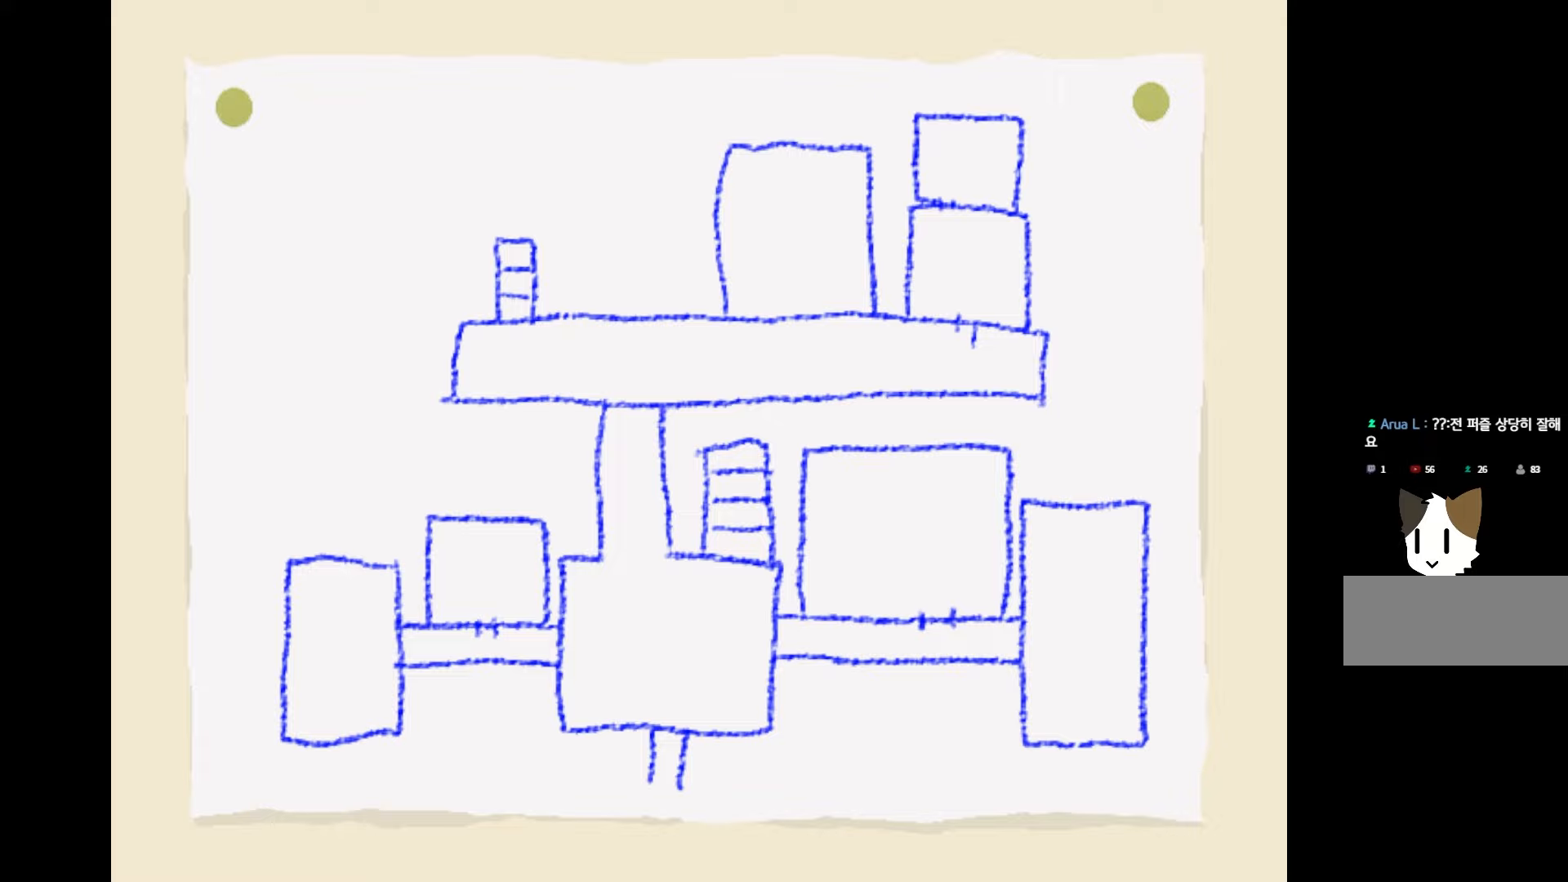
Gameplay with keyboard and mouse; each line is a JSON object with the keys and mouse buttons held at the frame after it. "events" lists presses ("down") and releases ("up") of "1", "2", "3", "4", "5", "6", "7", "a", "d", "e", "q", "r", "s", "space", "w" and "mouse_left" between this image and that frame as [ms after this image, input, new state], when the widget could be followed in between. "mouse_left" = the "left" button of the "mouse" list. No other keys are recorded. Not read: mouse_move.
{"keys": [], "mouse": ["left"], "events": []}
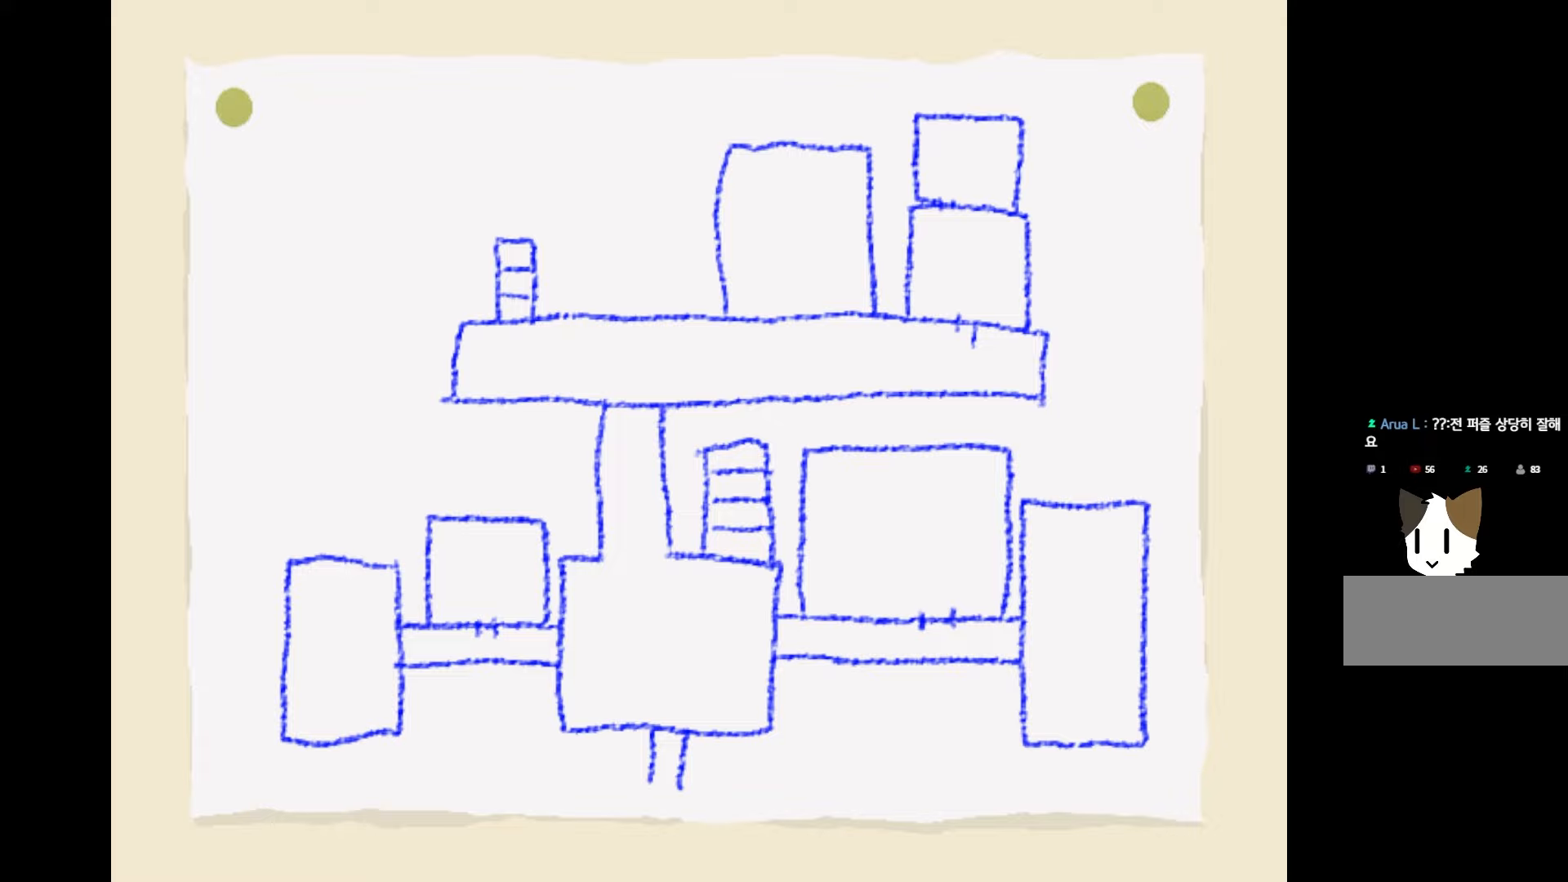
{"keys": [], "mouse": ["left"], "events": []}
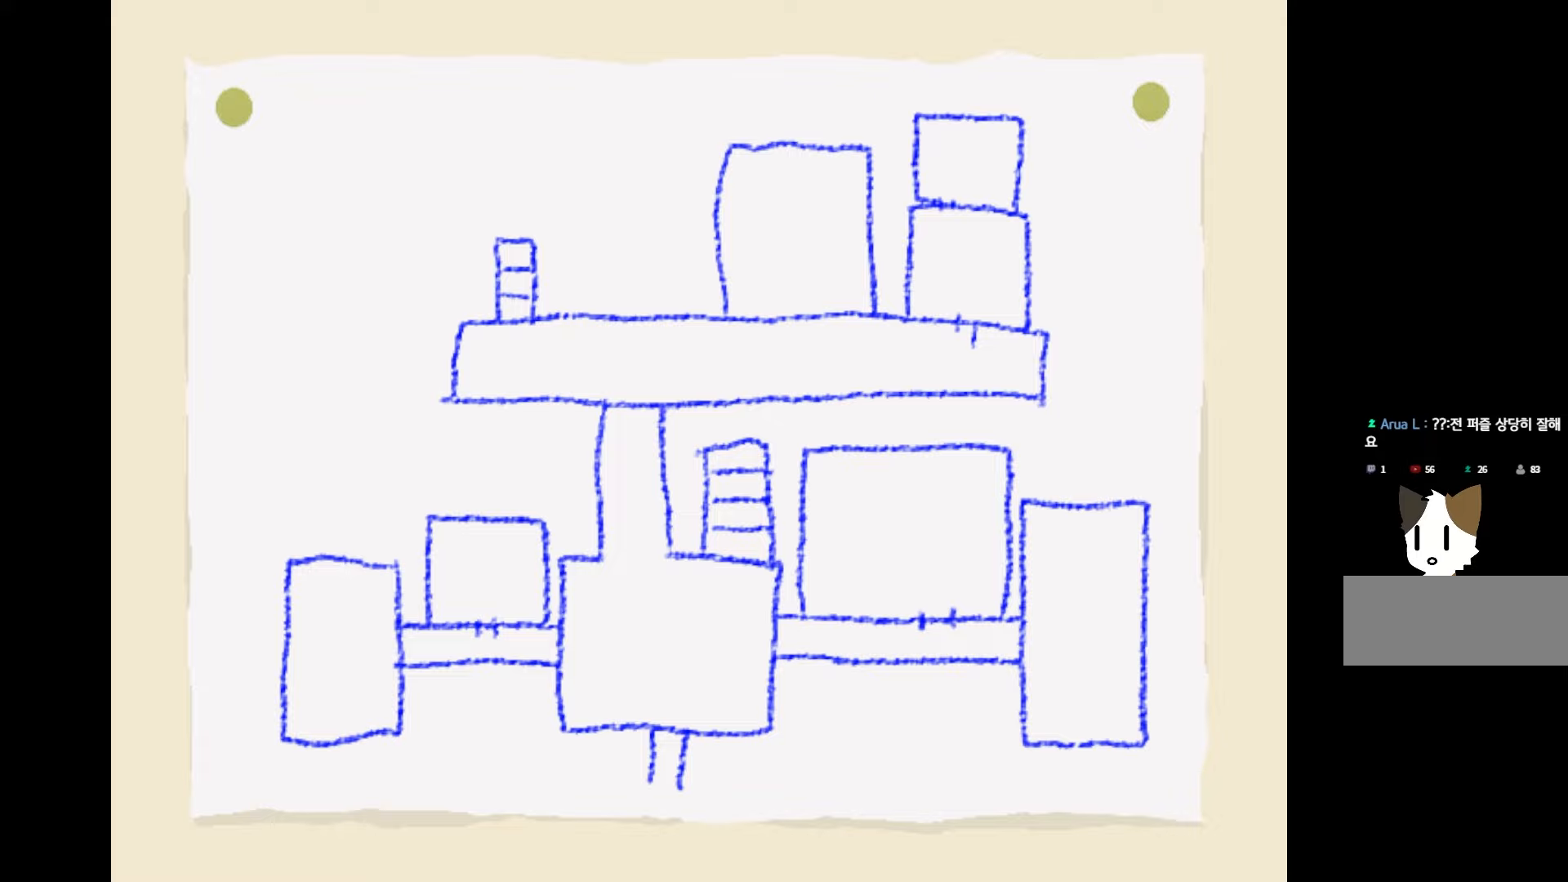
{"keys": [], "mouse": ["left"], "events": []}
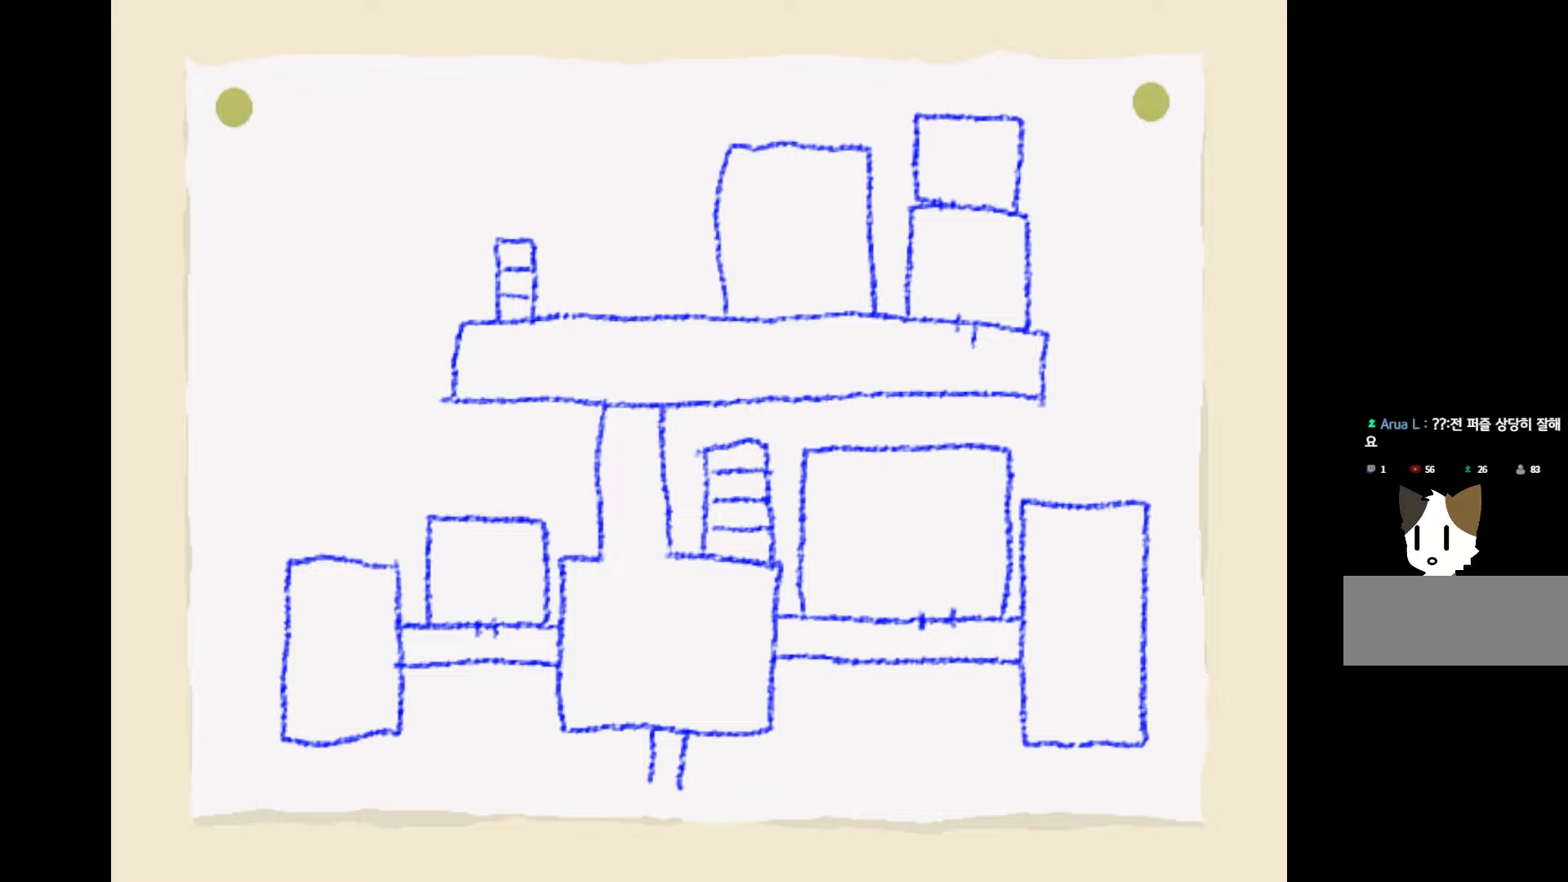
{"keys": [], "mouse": ["left"], "events": []}
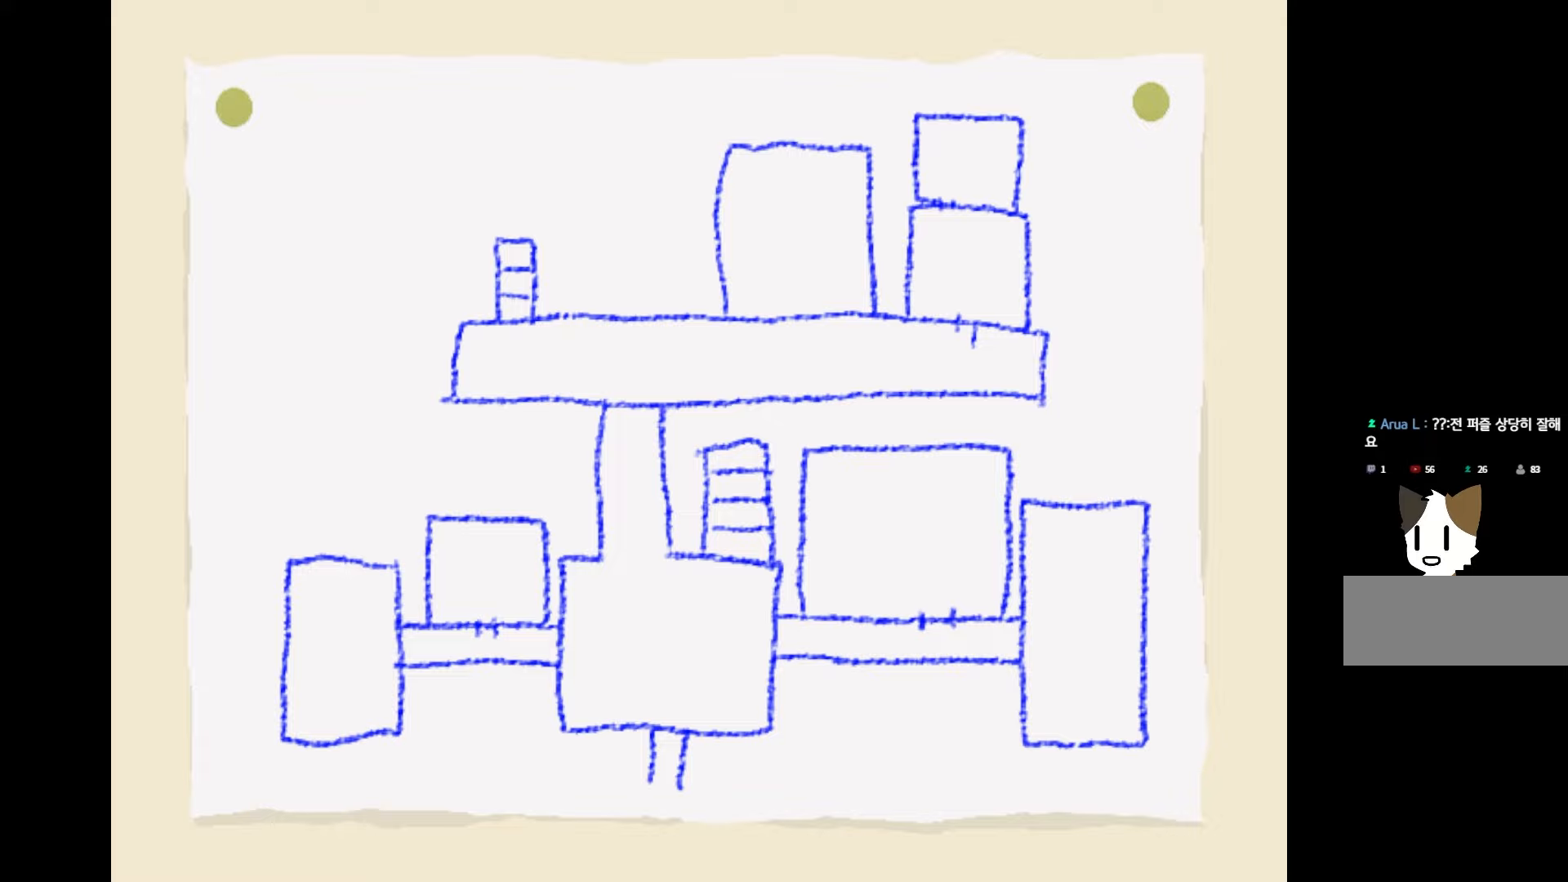
{"keys": [], "mouse": ["left"], "events": []}
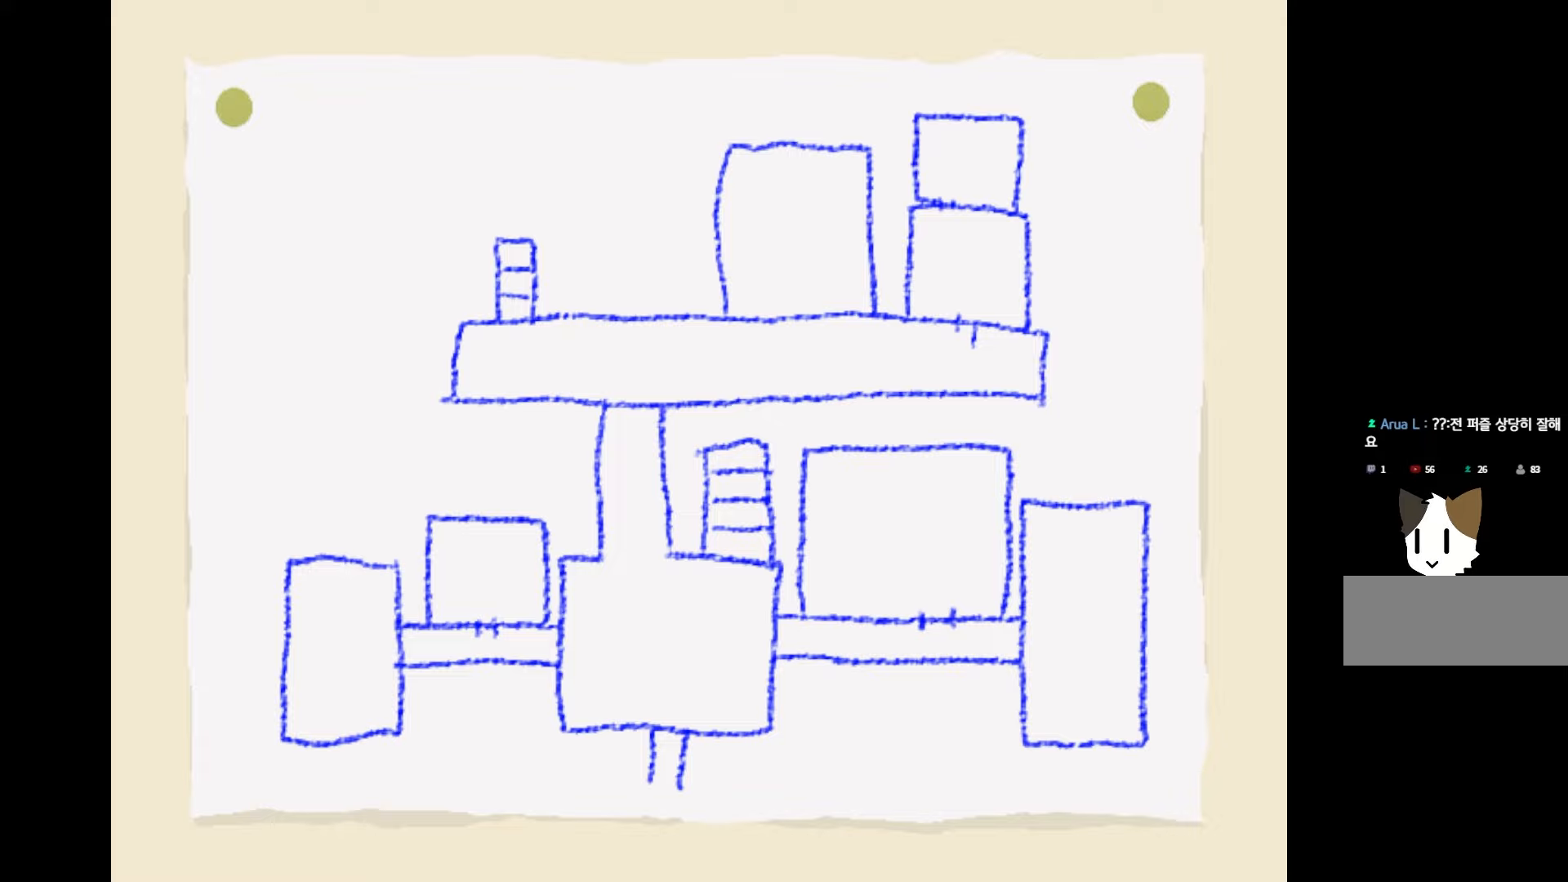
{"keys": [], "mouse": ["left"], "events": []}
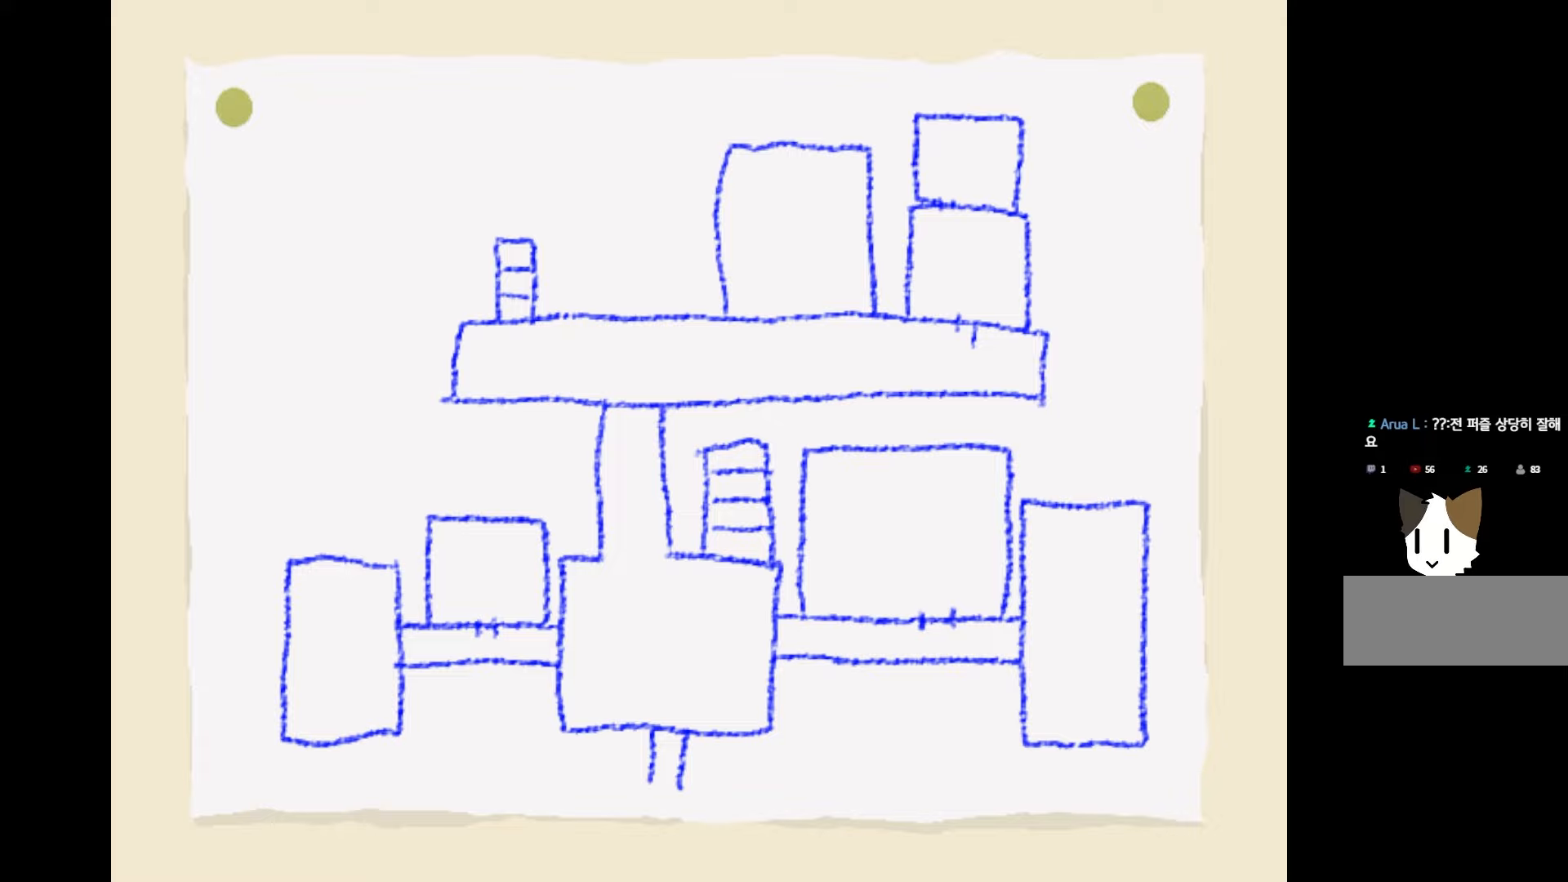
{"keys": [], "mouse": ["left"], "events": []}
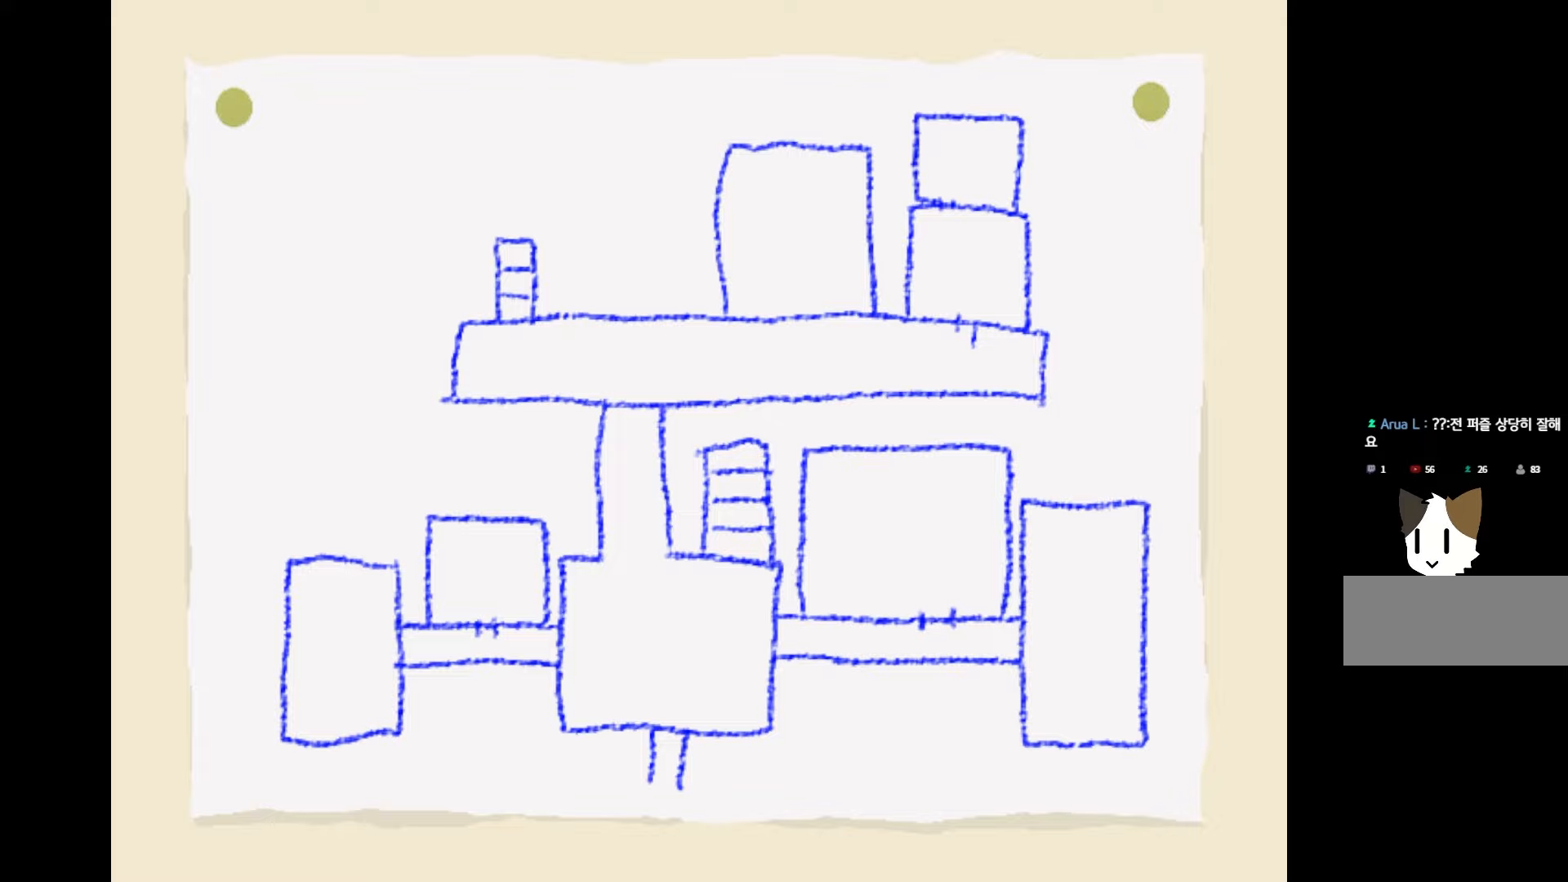
{"keys": ["space"], "mouse": ["left"], "events": [[483, "space", "down"]]}
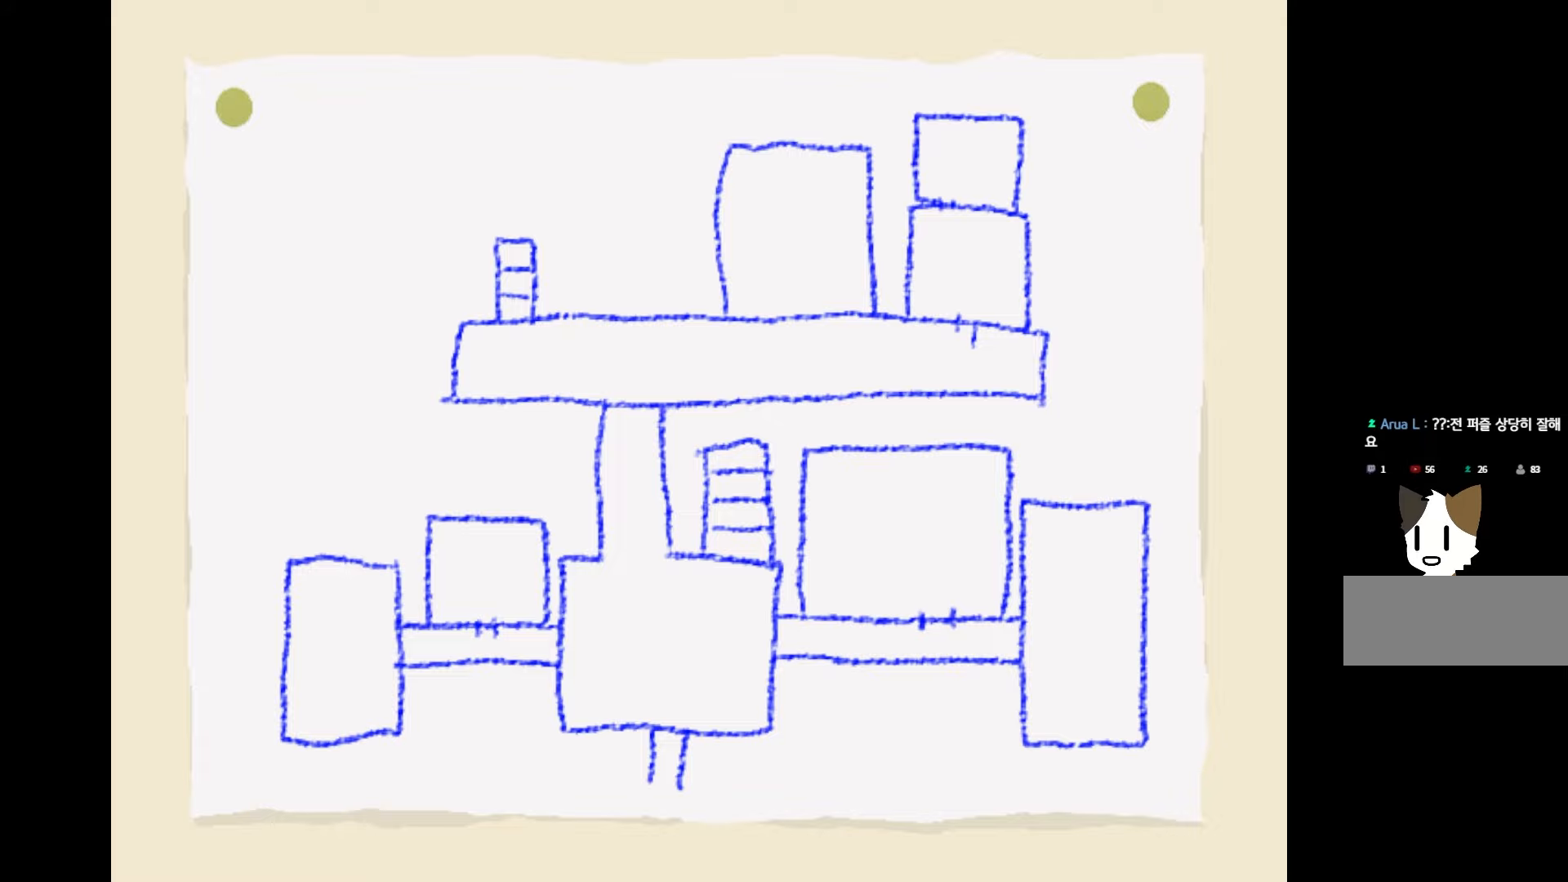
{"keys": [], "mouse": ["left"], "events": [[150, "space", "up"]]}
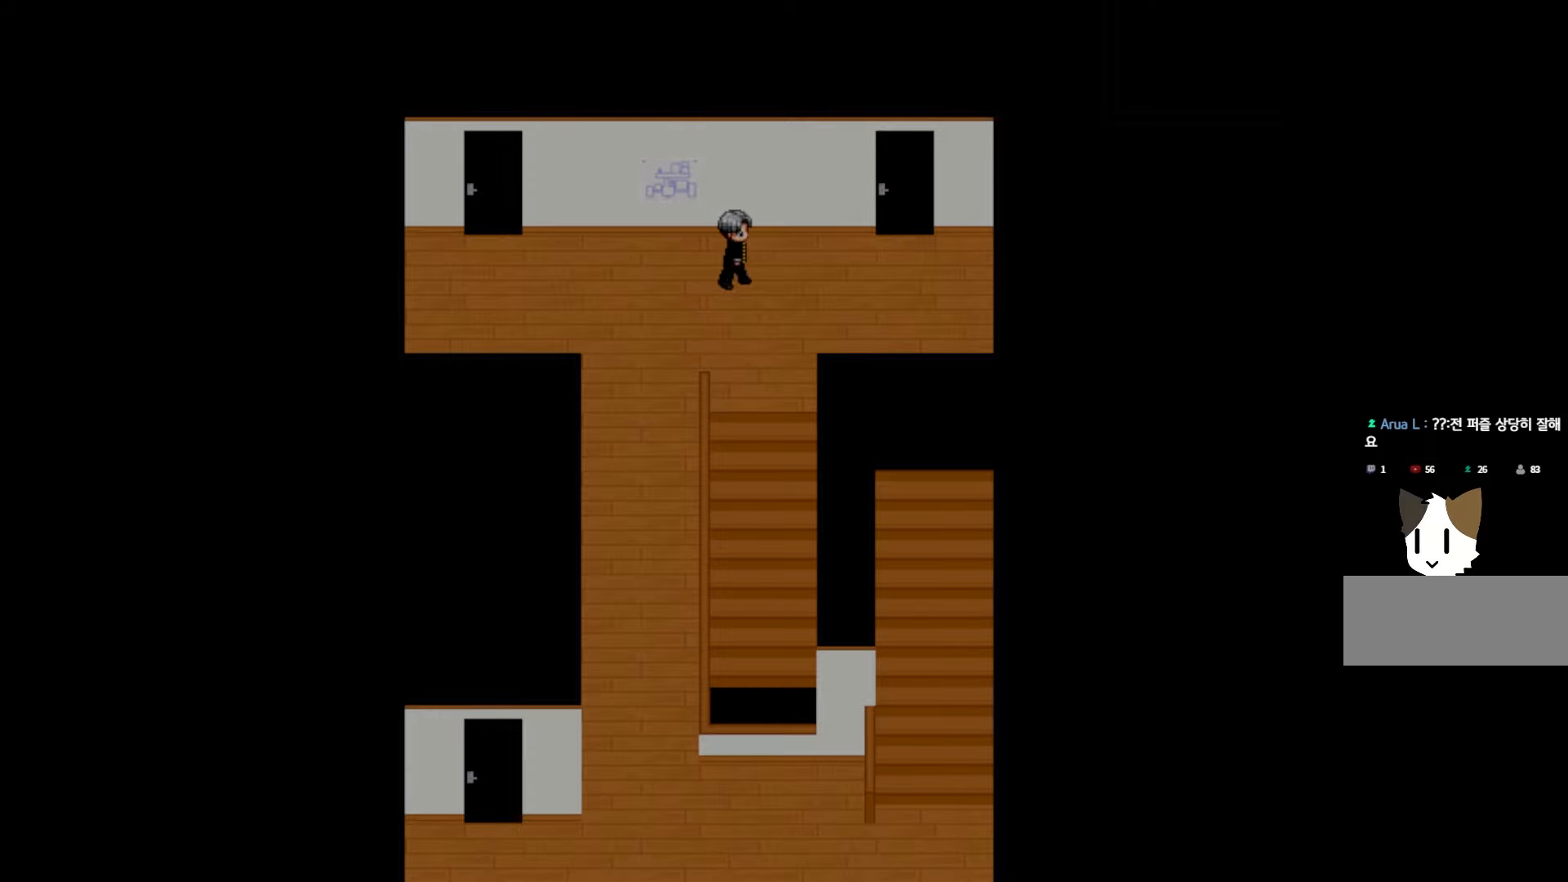
{"keys": [], "mouse": ["left"], "events": []}
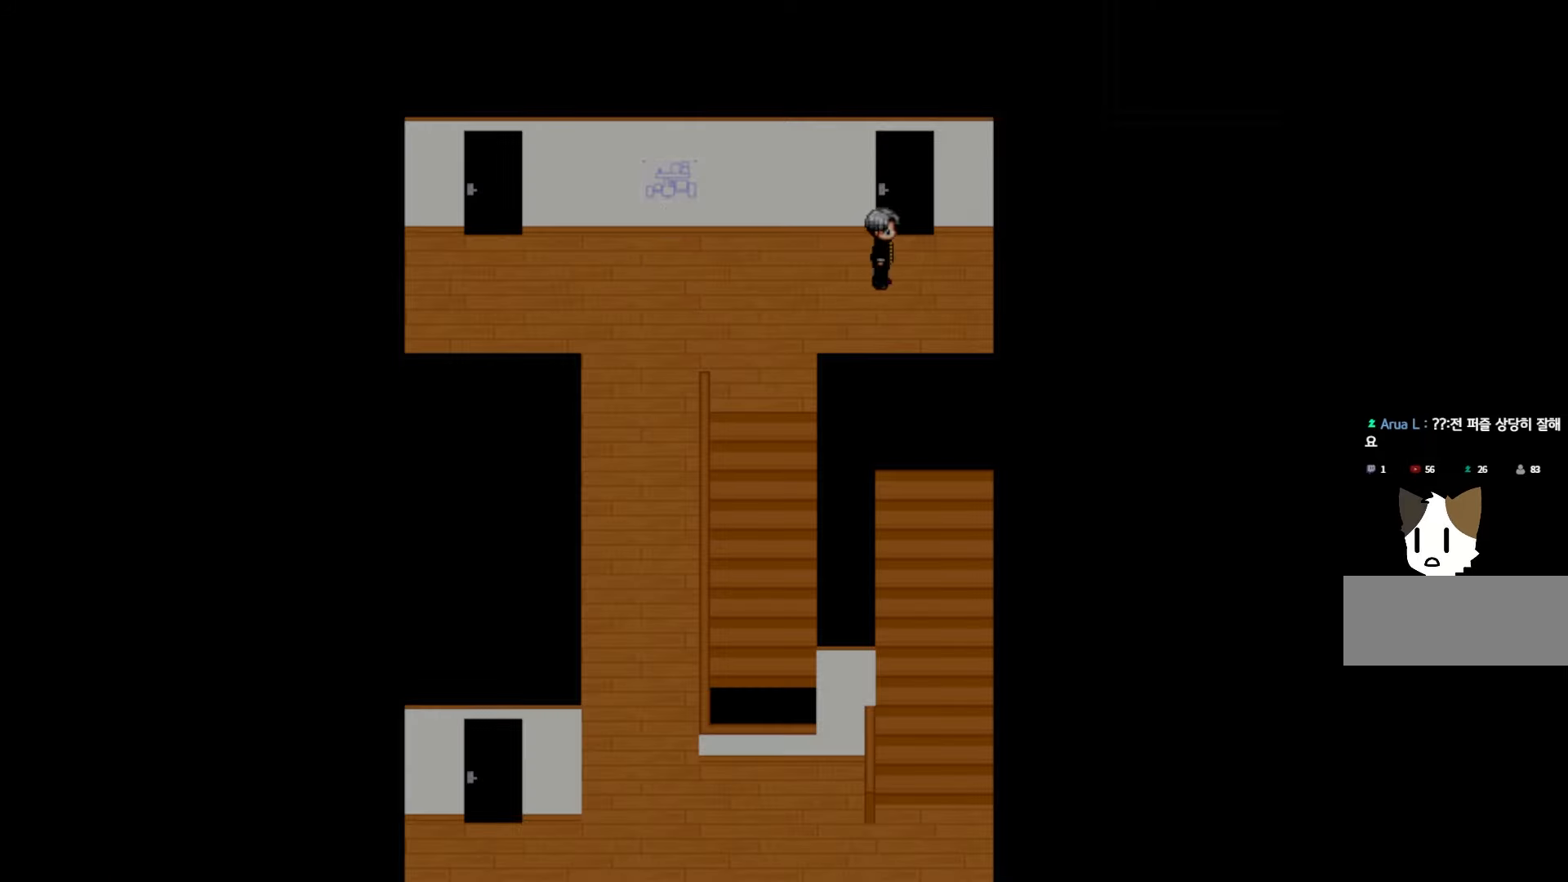
{"keys": [], "mouse": ["left"], "events": [[150, "space", "down"], [267, "space", "up"], [367, "space", "down"], [467, "space", "up"]]}
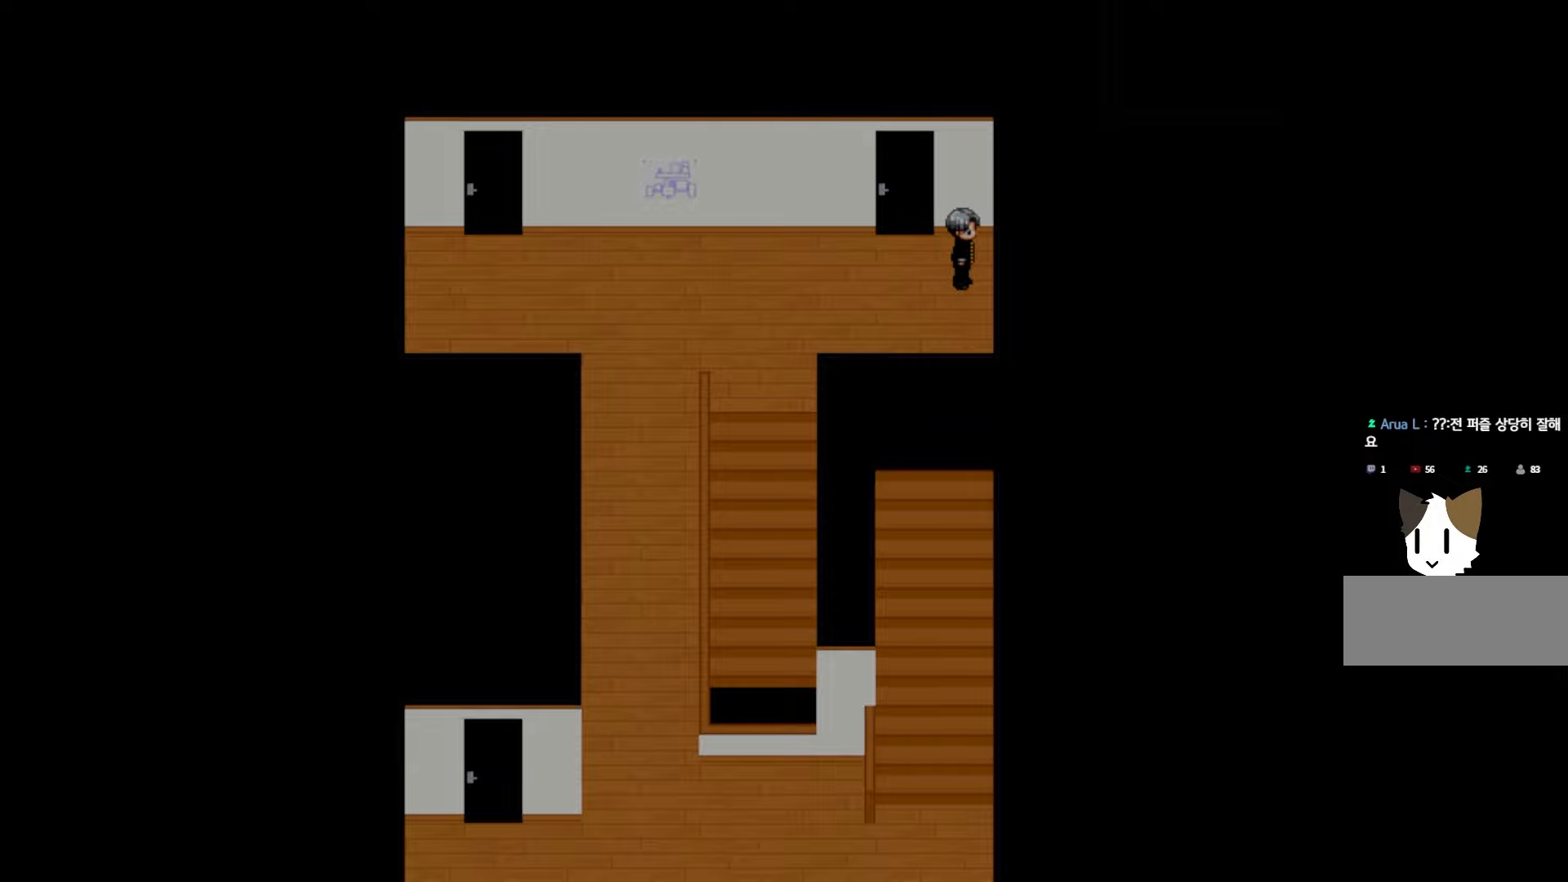
{"keys": ["space"], "mouse": ["left"], "events": [[33, "space", "down"], [150, "space", "up"], [267, "space", "down"], [383, "space", "up"], [467, "space", "down"]]}
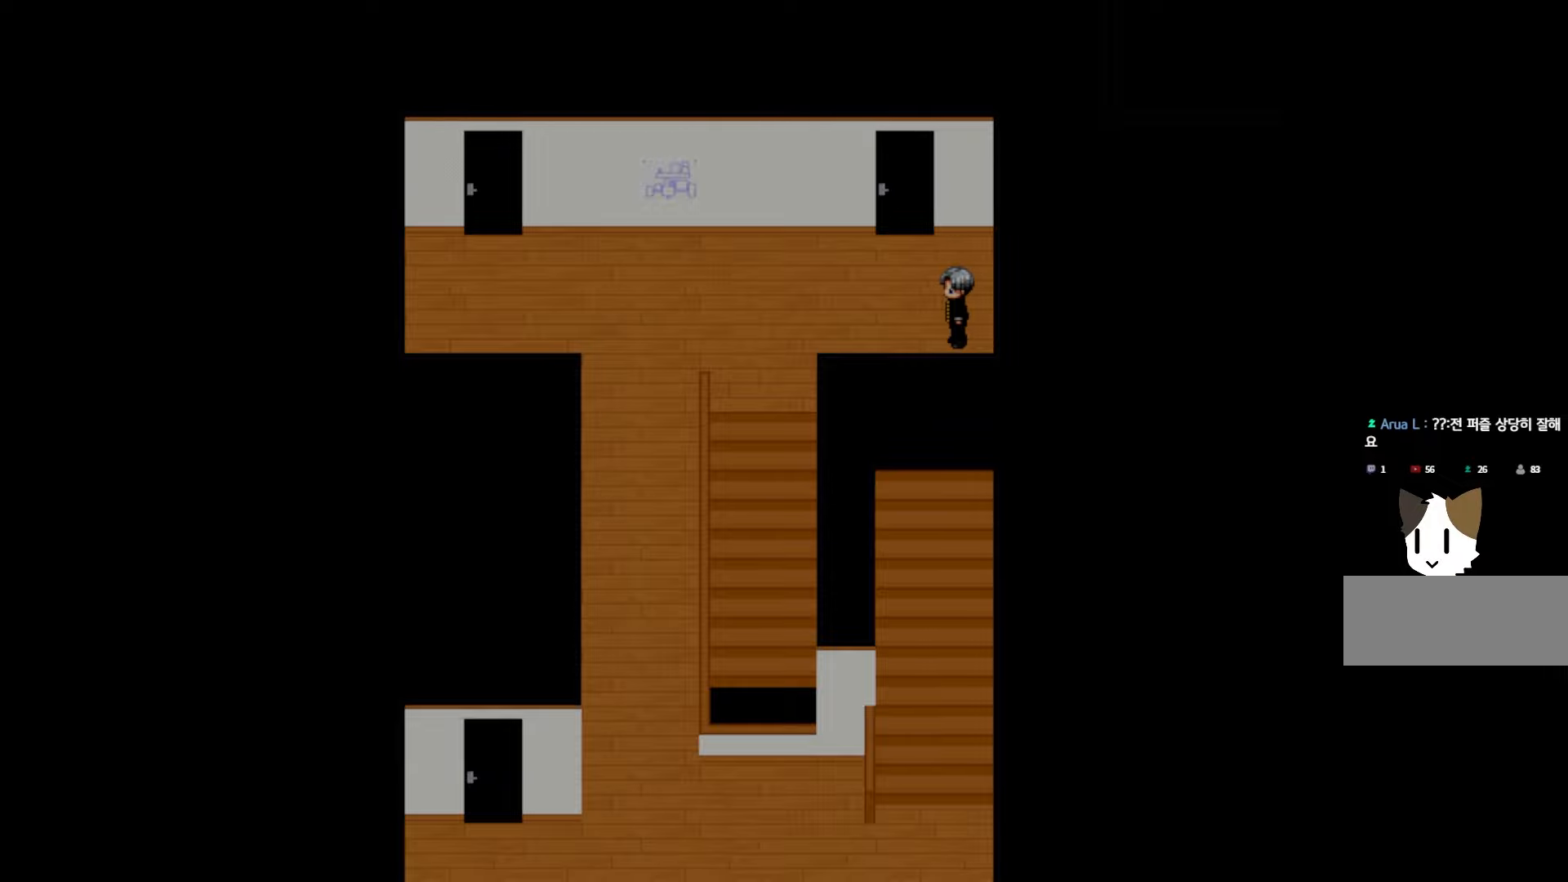
{"keys": [], "mouse": ["left"], "events": [[67, "space", "up"]]}
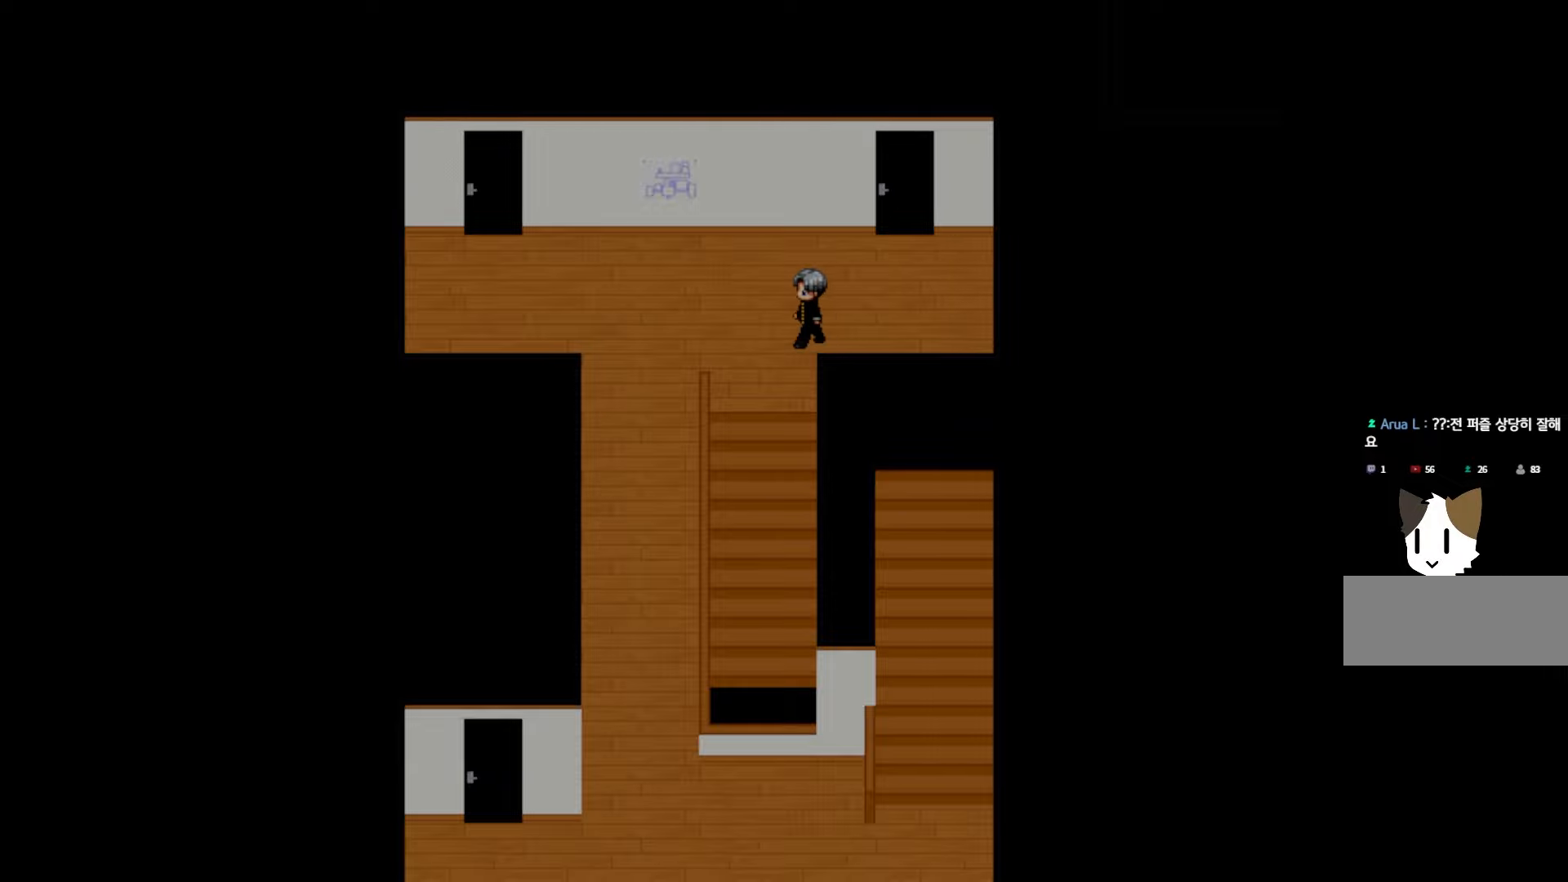
{"keys": [], "mouse": ["left"], "events": []}
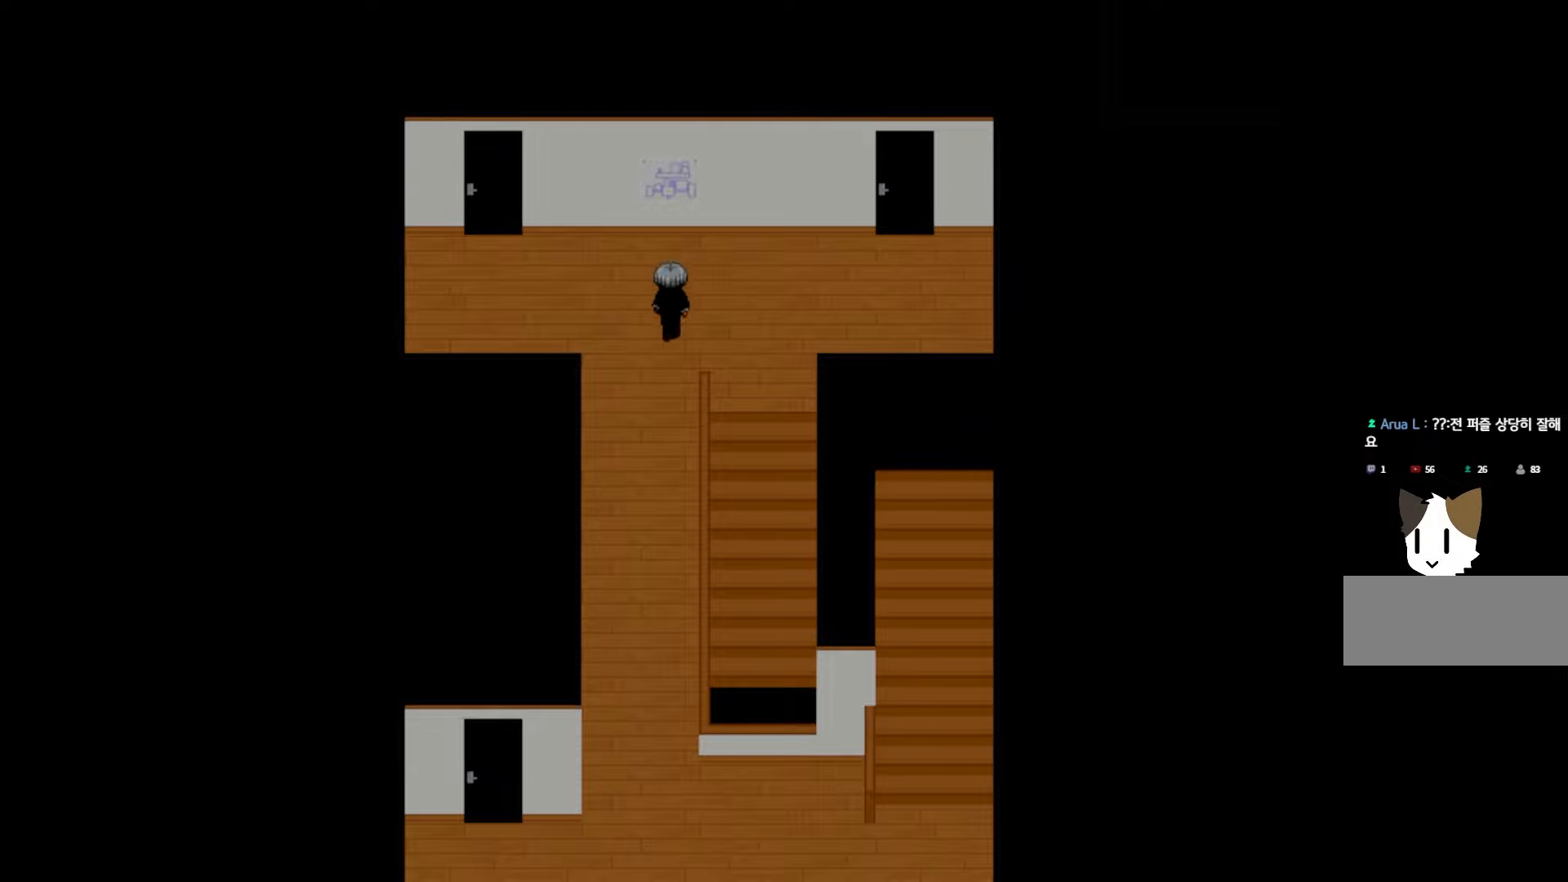
{"keys": [], "mouse": ["left"], "events": [[317, "space", "down"], [450, "space", "up"]]}
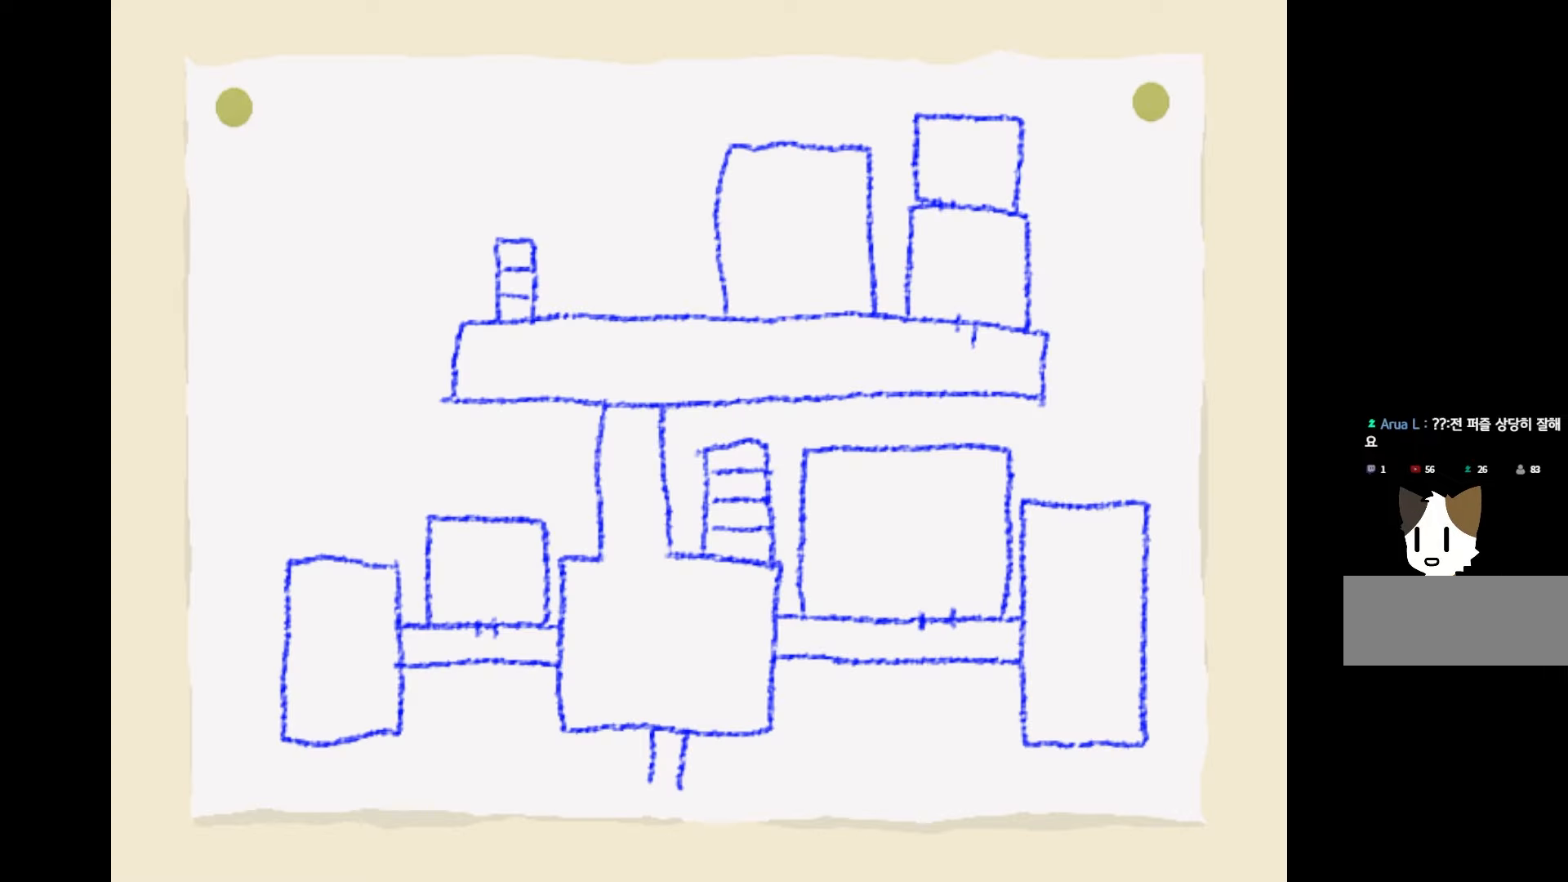
{"keys": [], "mouse": ["left"], "events": []}
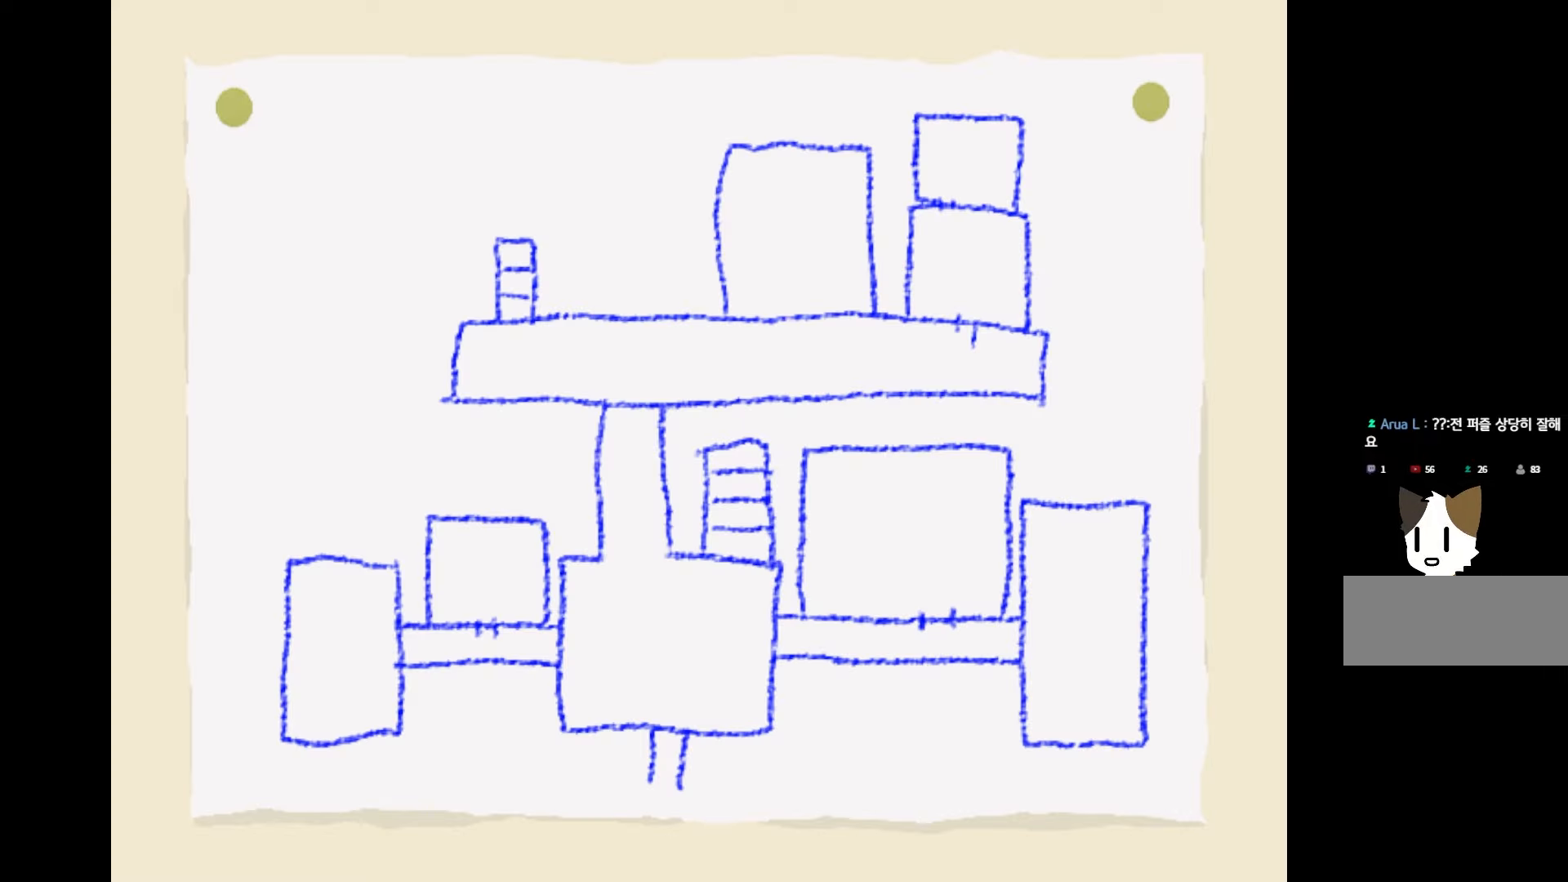
{"keys": [], "mouse": ["left"], "events": []}
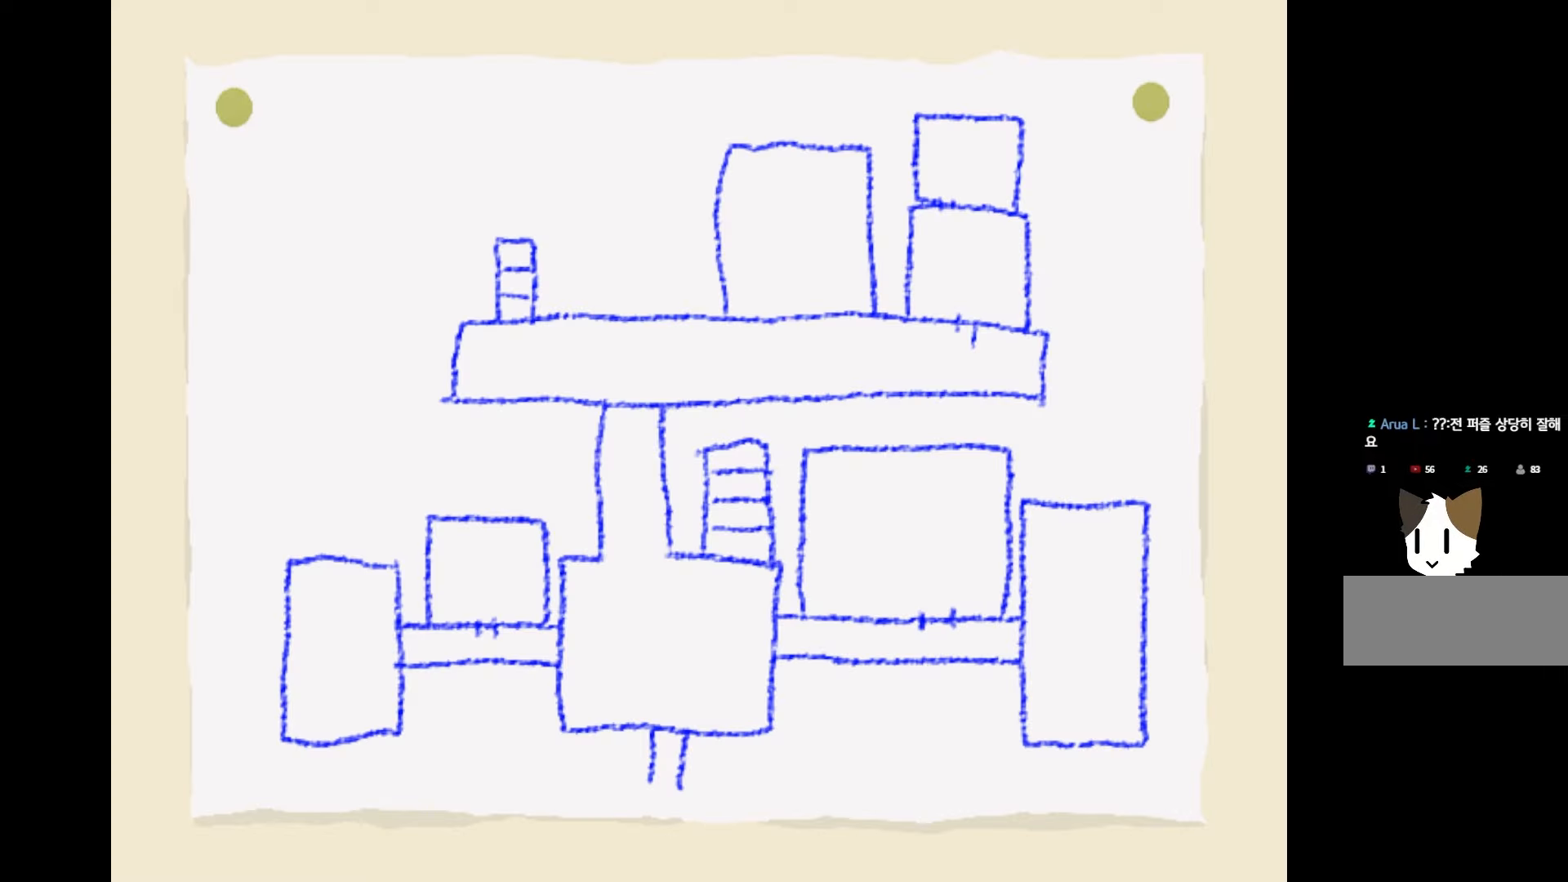
{"keys": [], "mouse": ["left"], "events": []}
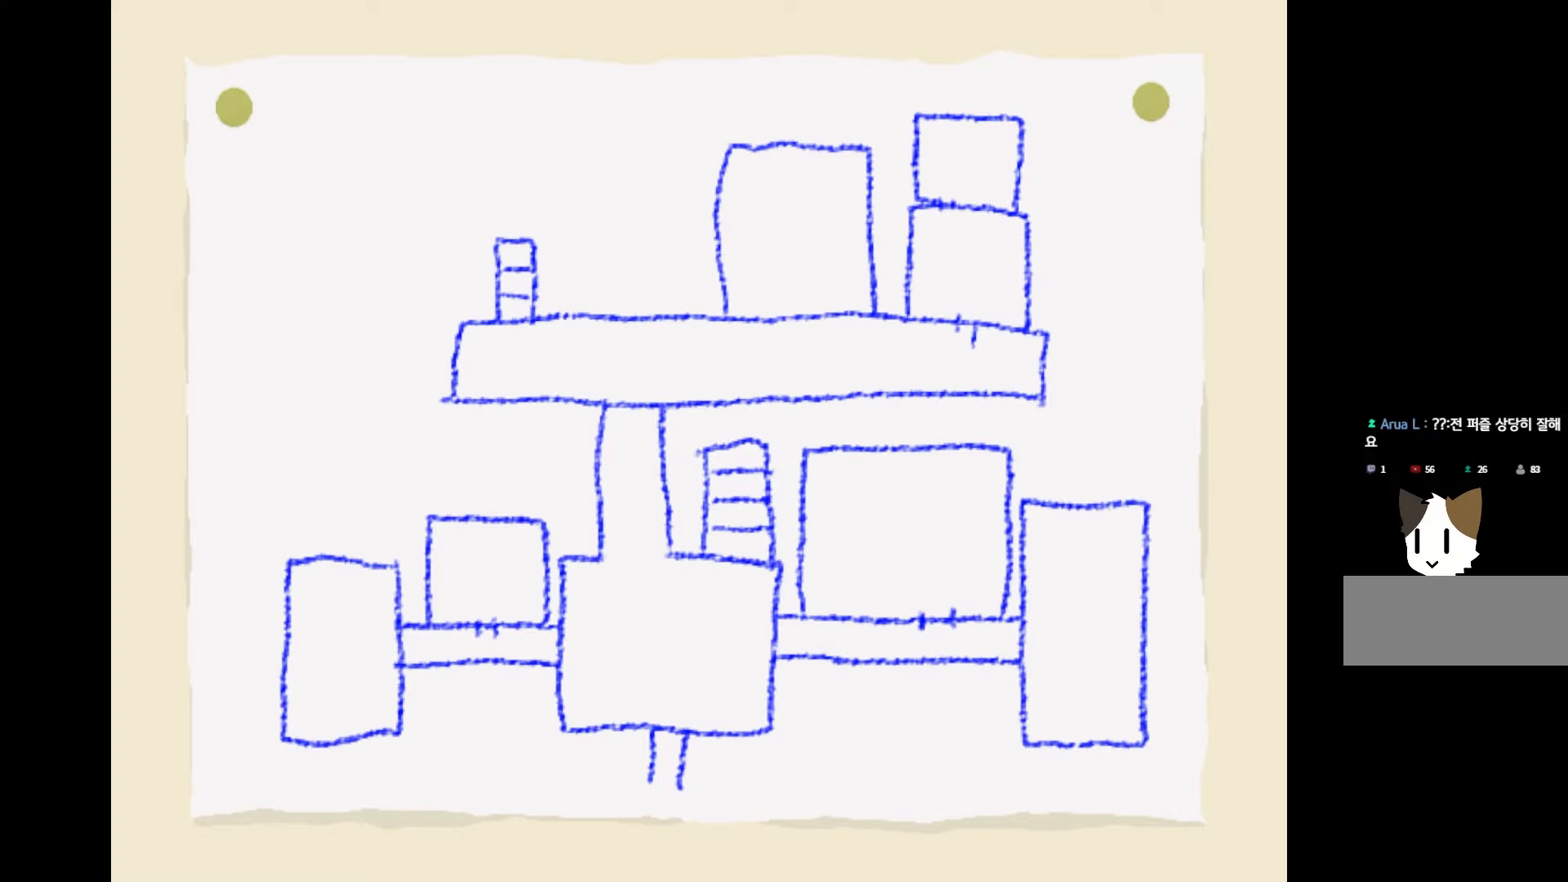
{"keys": [], "mouse": ["left"], "events": []}
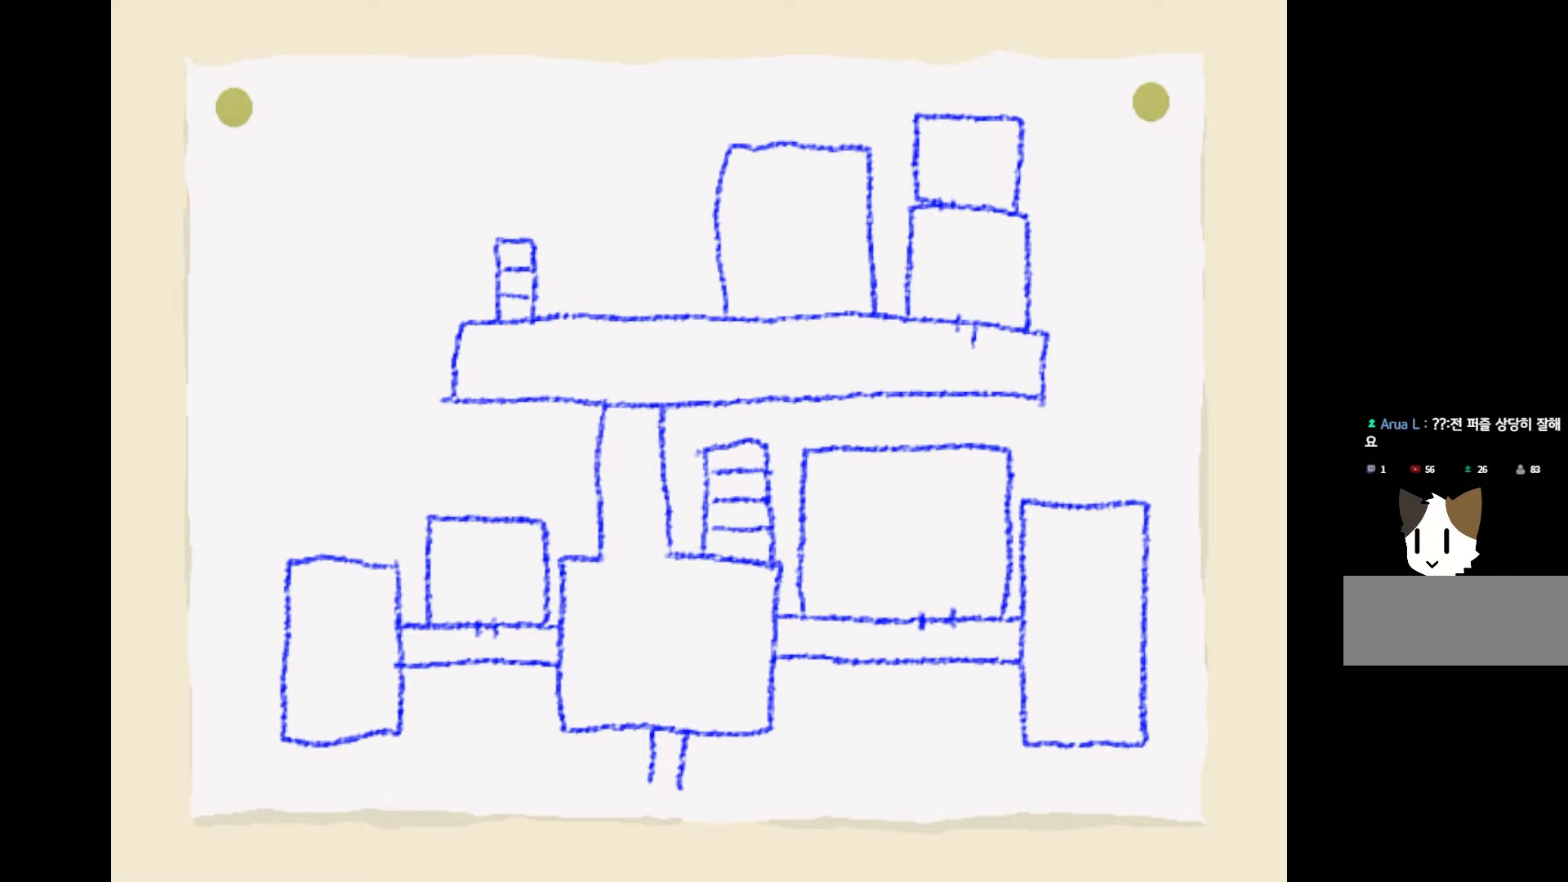
{"keys": [], "mouse": ["left"], "events": []}
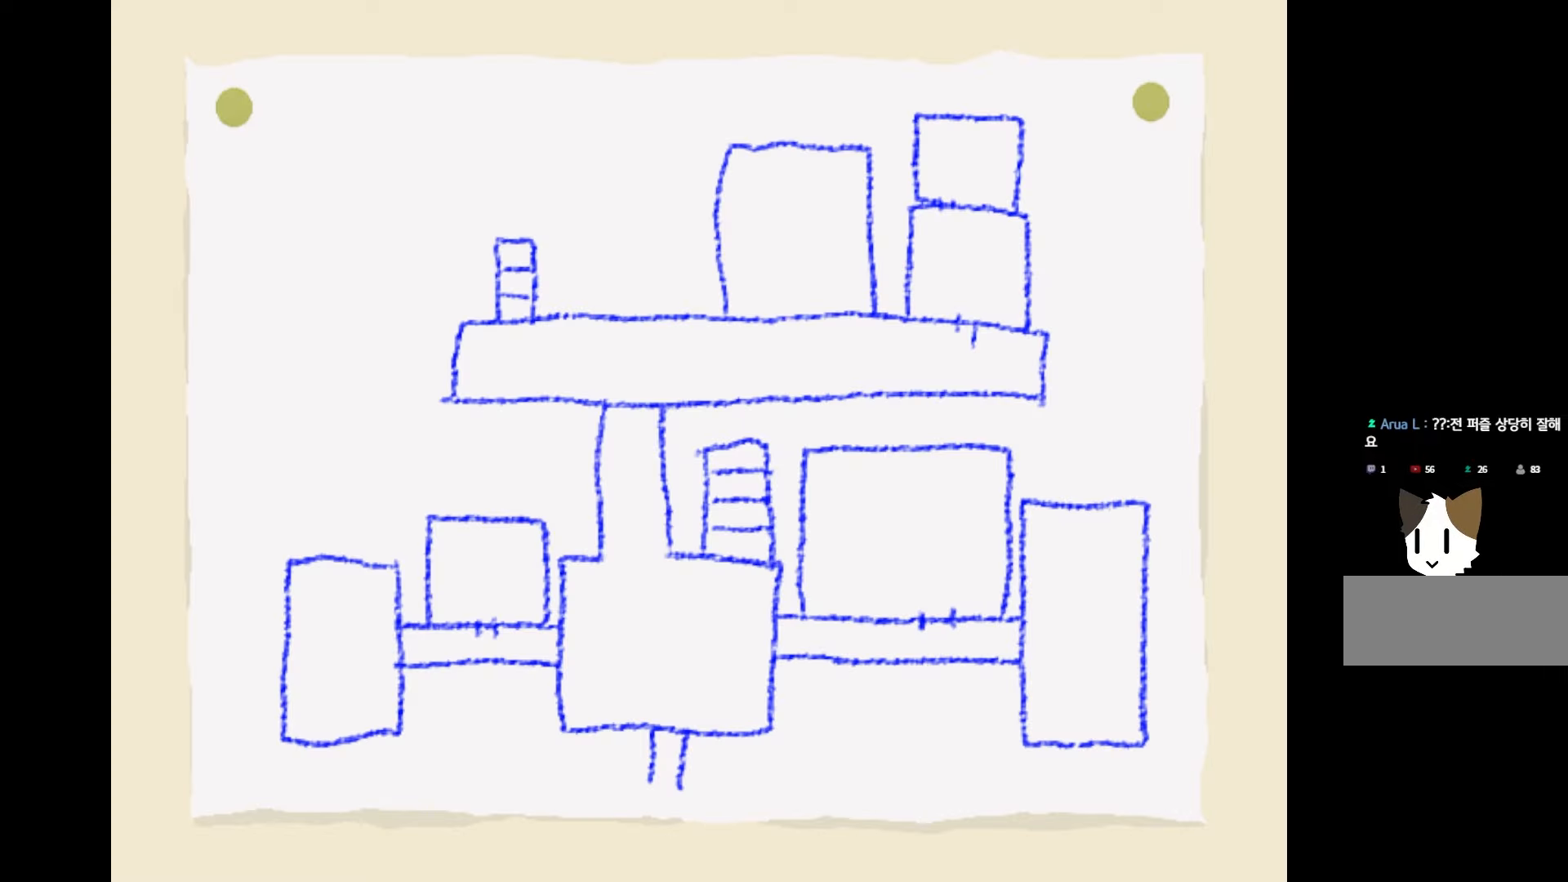
{"keys": [], "mouse": ["left"], "events": []}
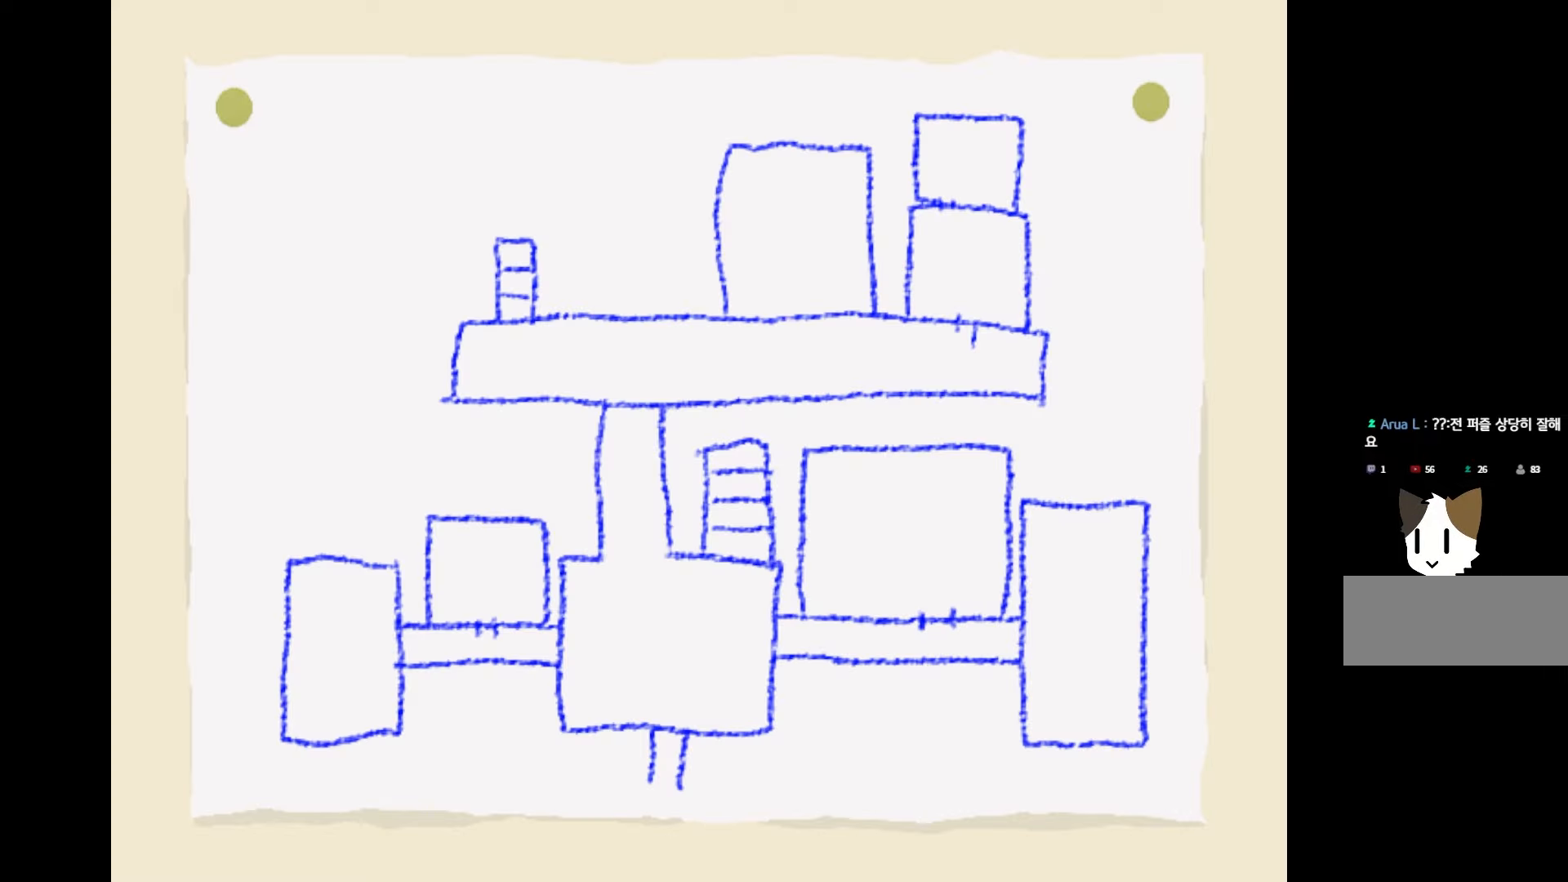
{"keys": [], "mouse": ["left"], "events": [[133, "space", "down"], [267, "space", "up"]]}
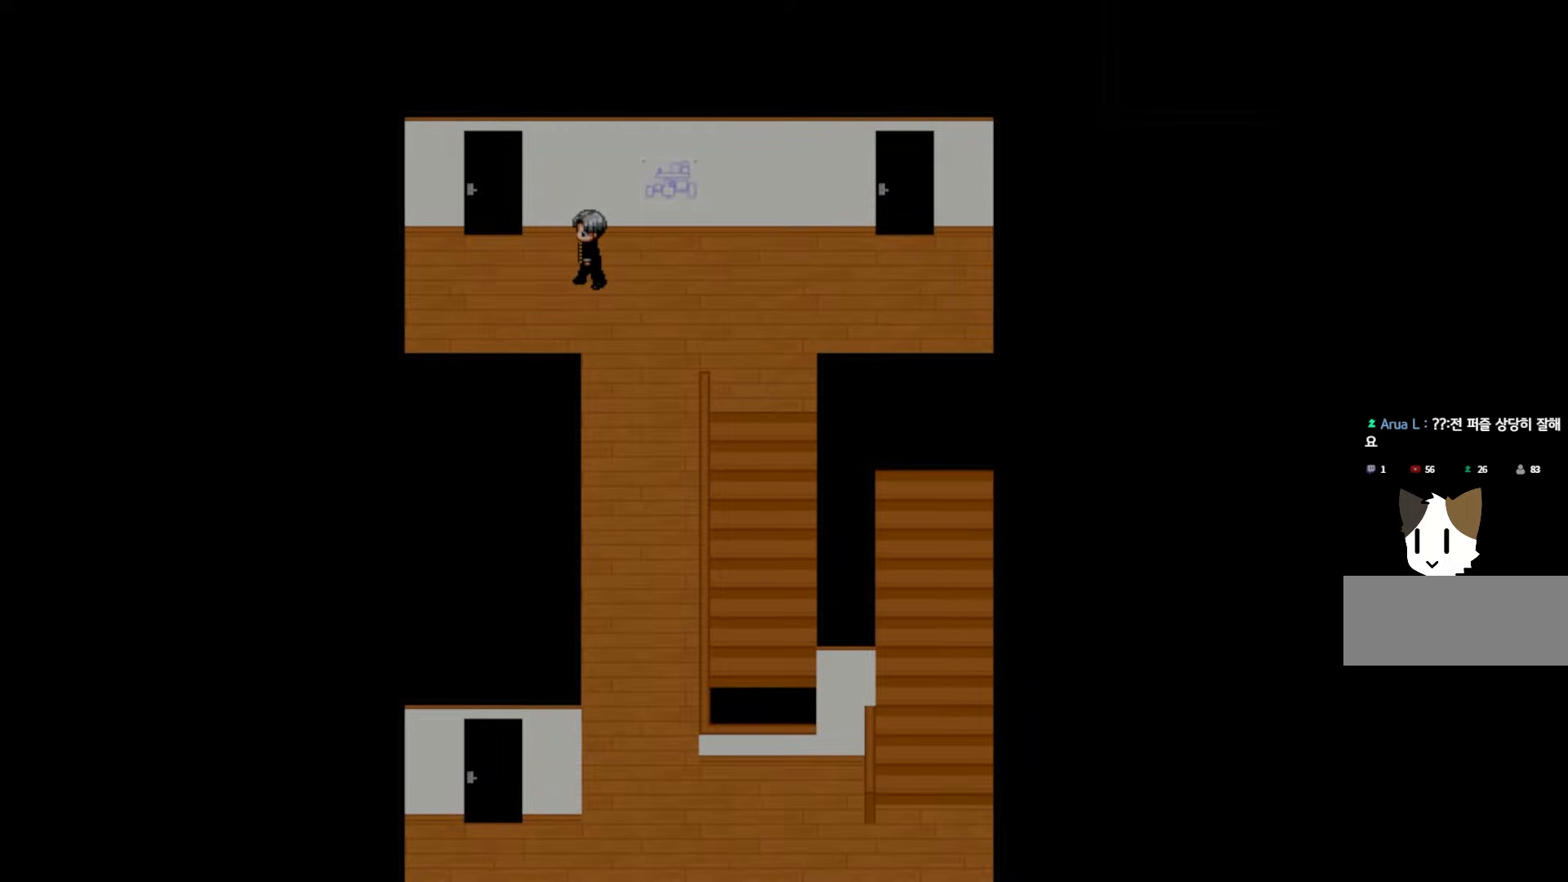
{"keys": [], "mouse": ["left"], "events": []}
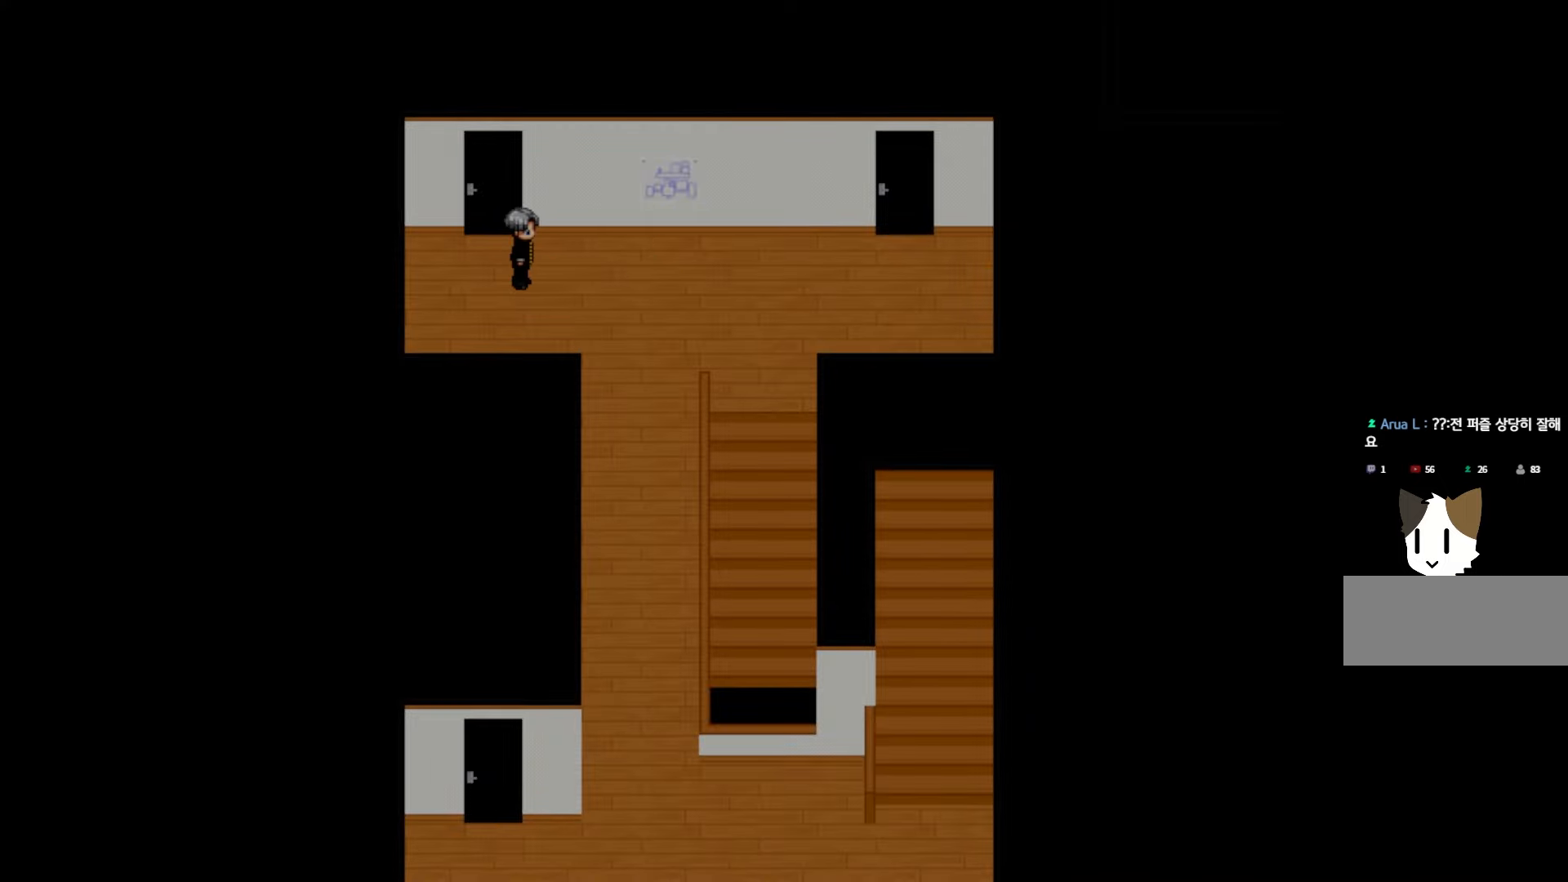
{"keys": [], "mouse": ["left"], "events": []}
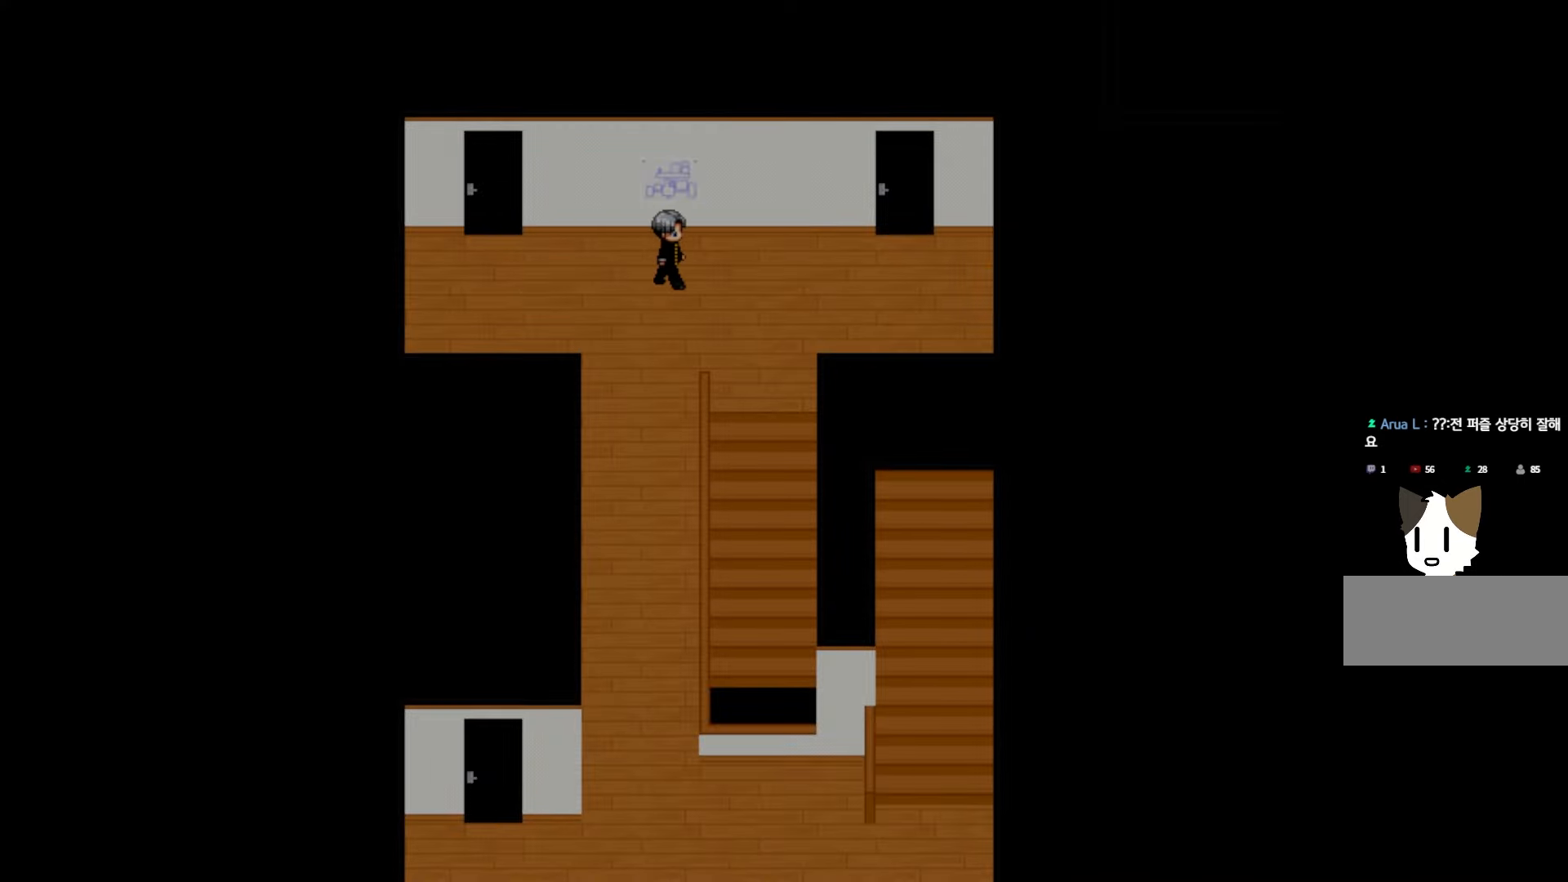
{"keys": [], "mouse": ["left"], "events": [[83, "space", "down"], [217, "space", "up"]]}
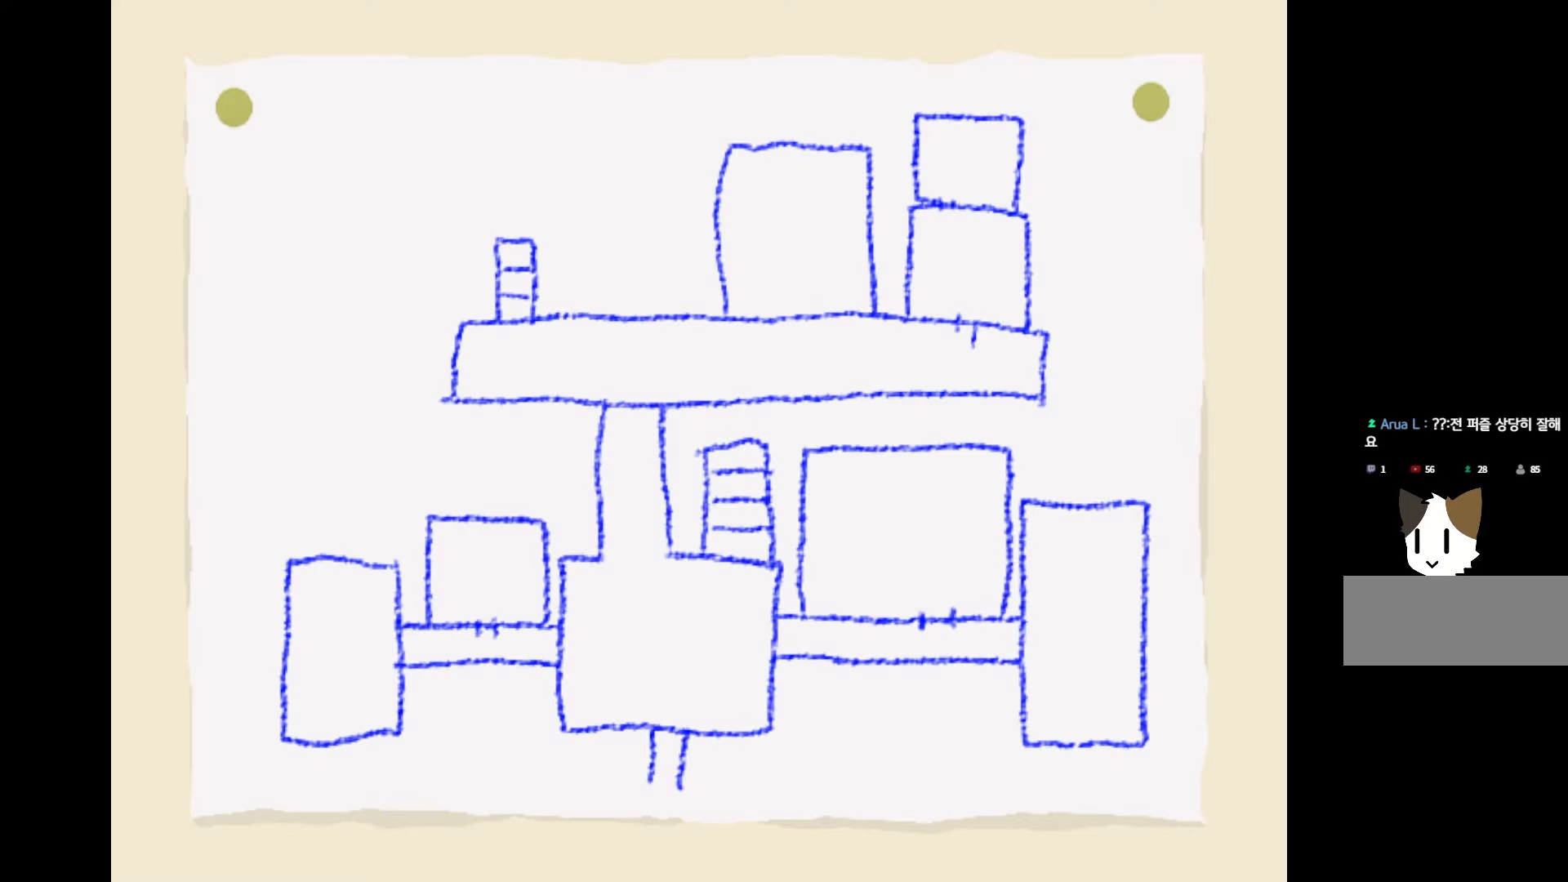
{"keys": [], "mouse": ["left"], "events": []}
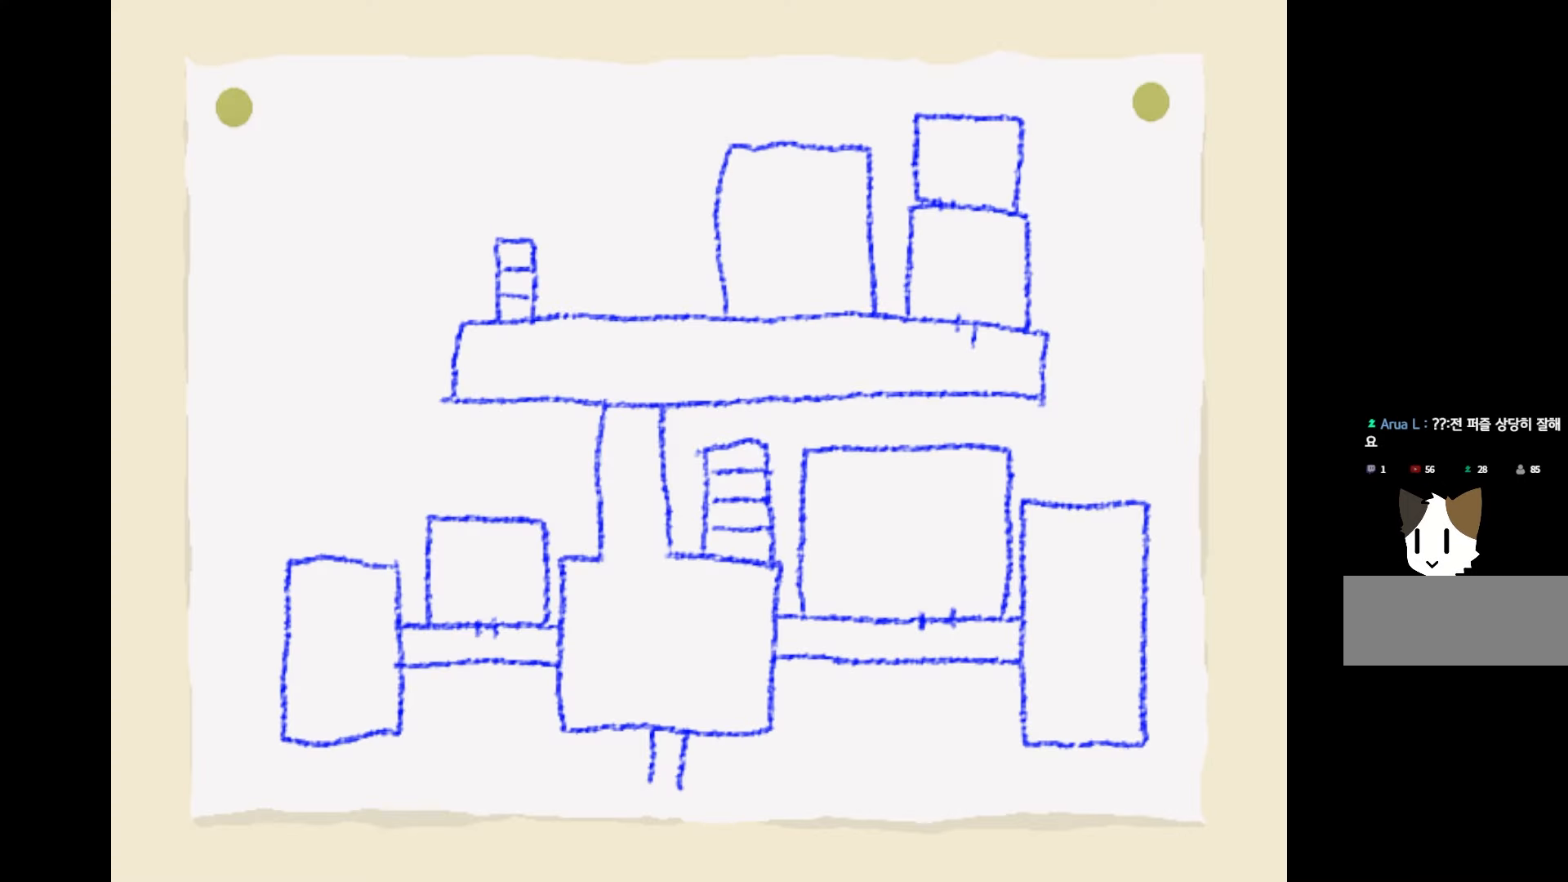
{"keys": [], "mouse": ["left"], "events": []}
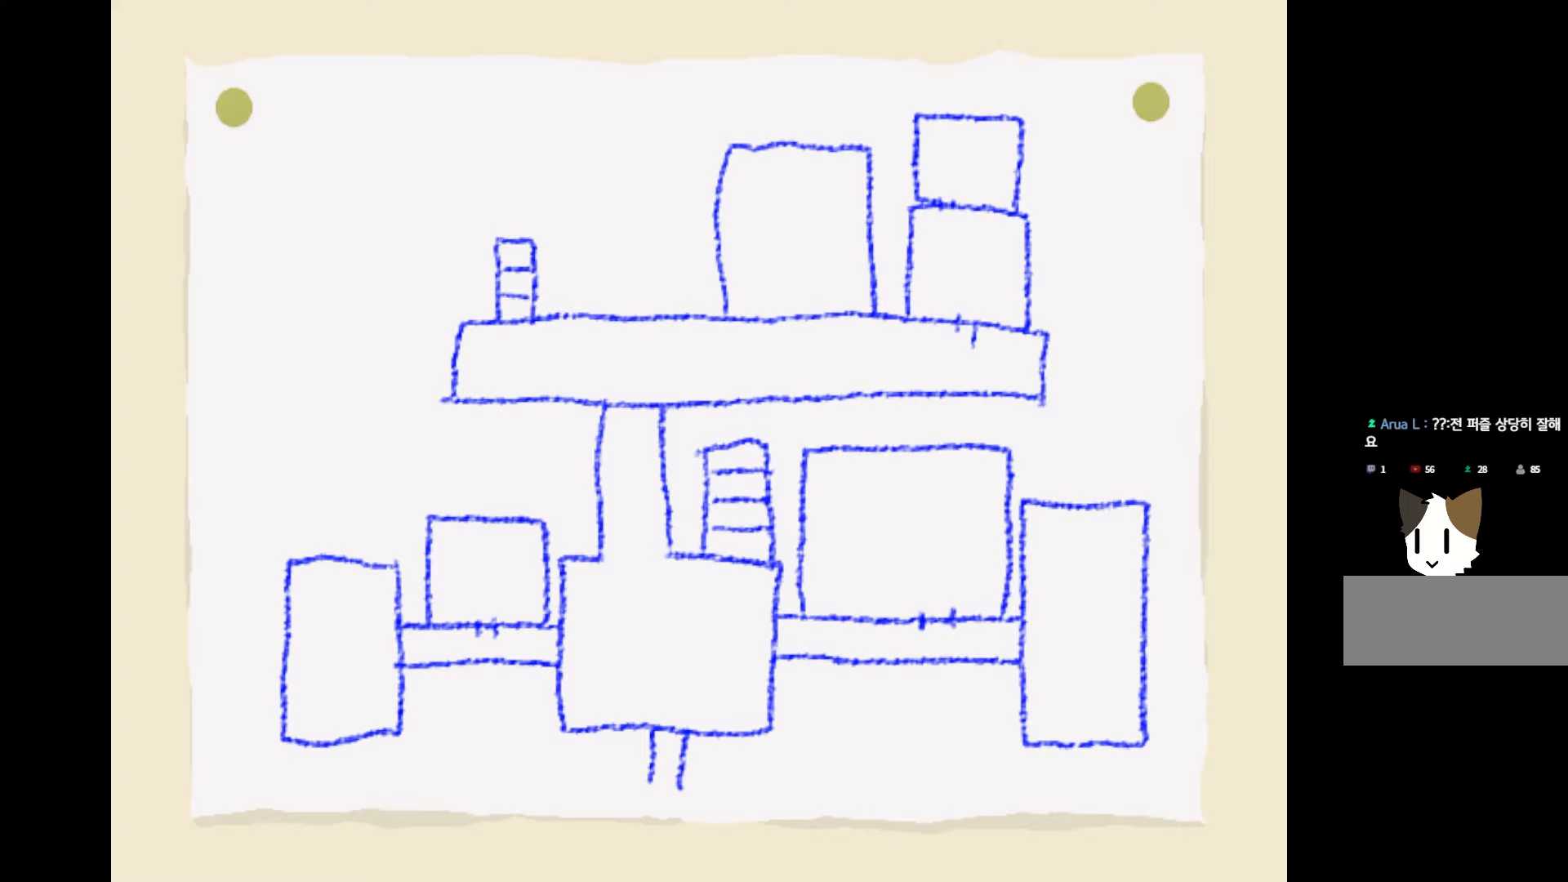
{"keys": [], "mouse": ["left"], "events": []}